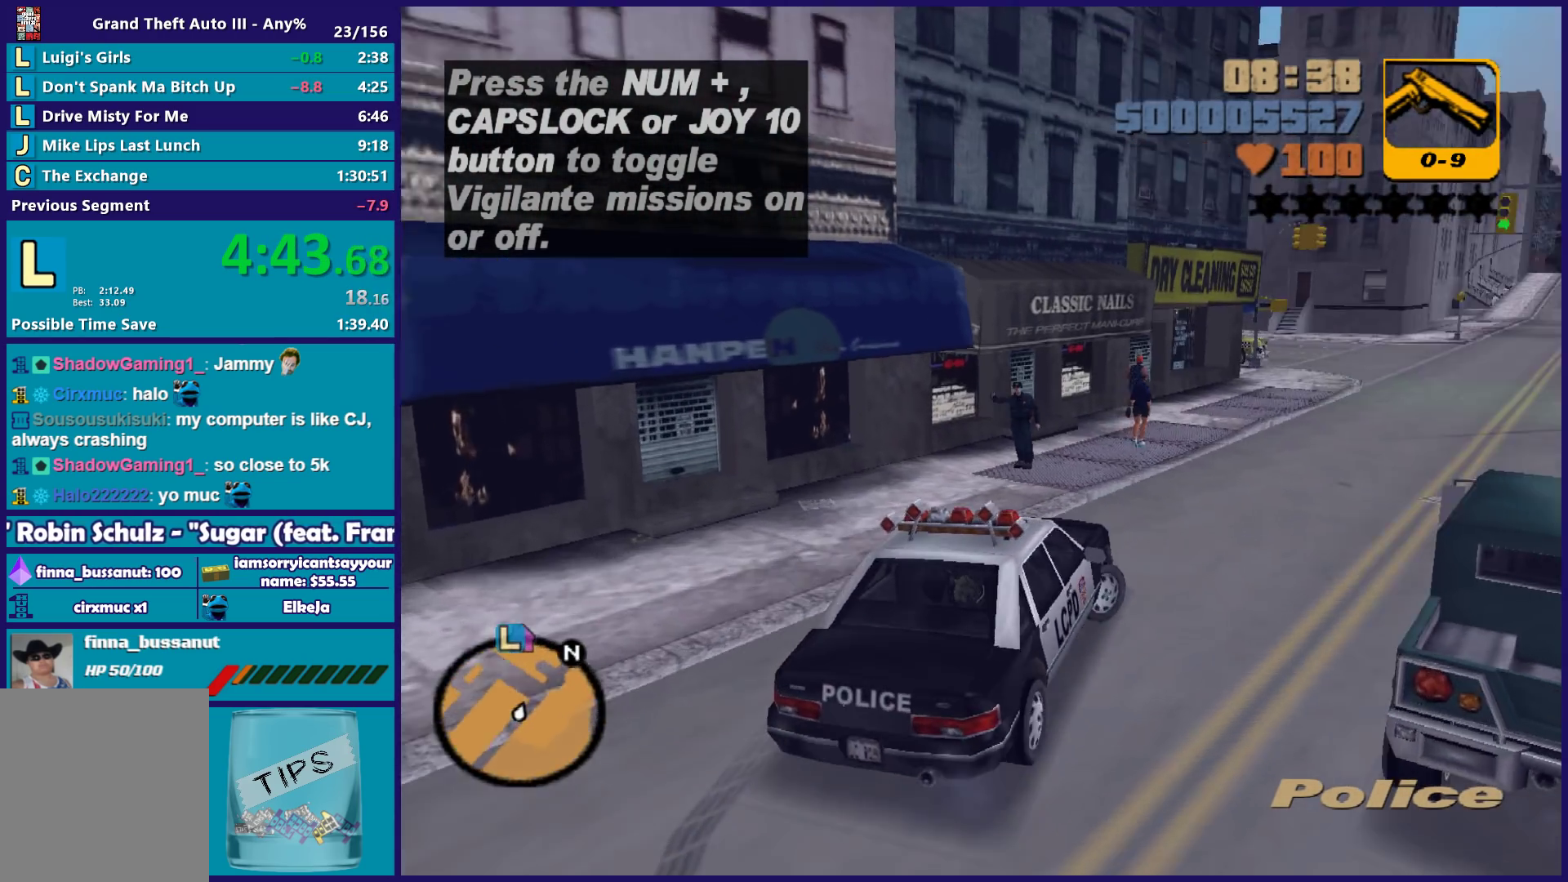
Gameplay with a controller (Xbox layout); each line is a JSON object with the inputs held at the frame after it. "button_events" lists button changes between this image and that frame as [ms after this image, input, new state], when the widget could be followed in between (sticks are given only as held states).
{"buttons": ["R2"], "left_stick": "center", "right_stick": "center", "button_events": []}
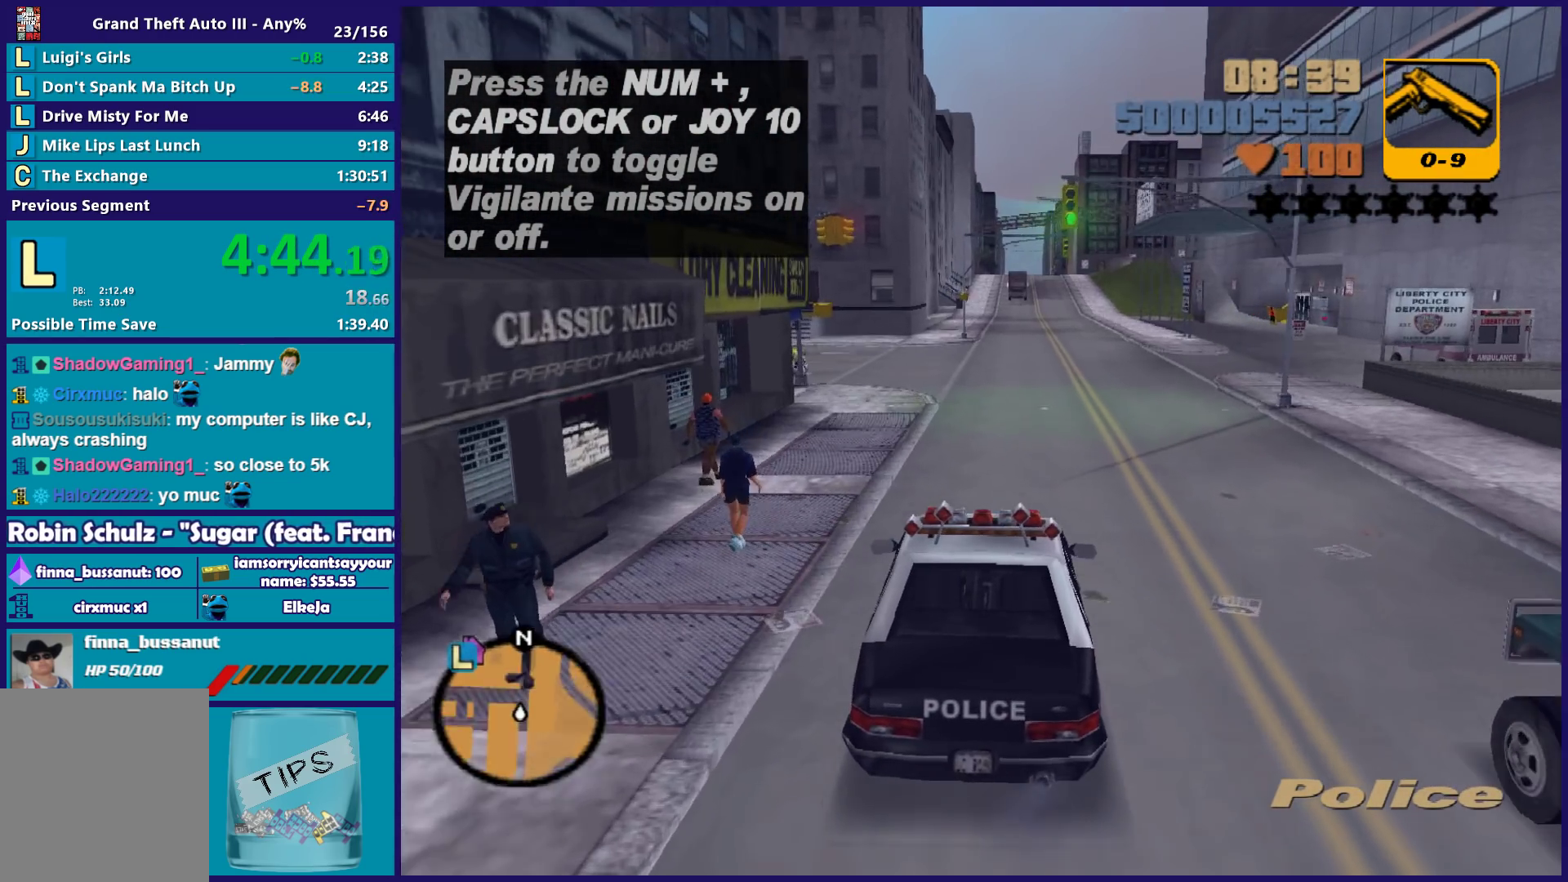
{"buttons": ["R2"], "left_stick": "center", "right_stick": "center", "button_events": []}
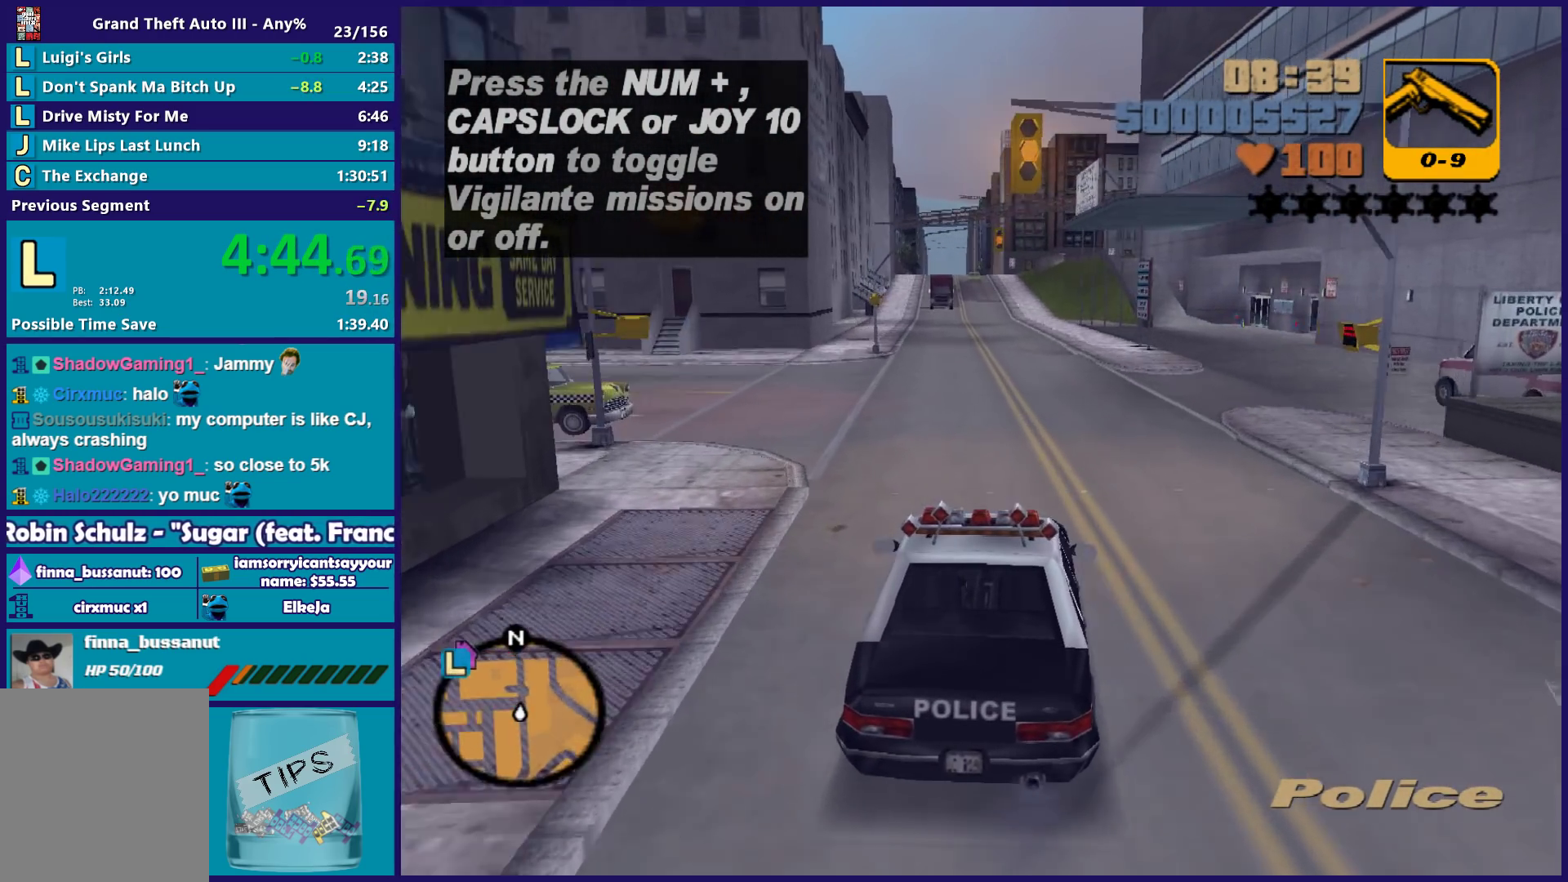
{"buttons": ["R2"], "left_stick": "center", "right_stick": "center", "button_events": []}
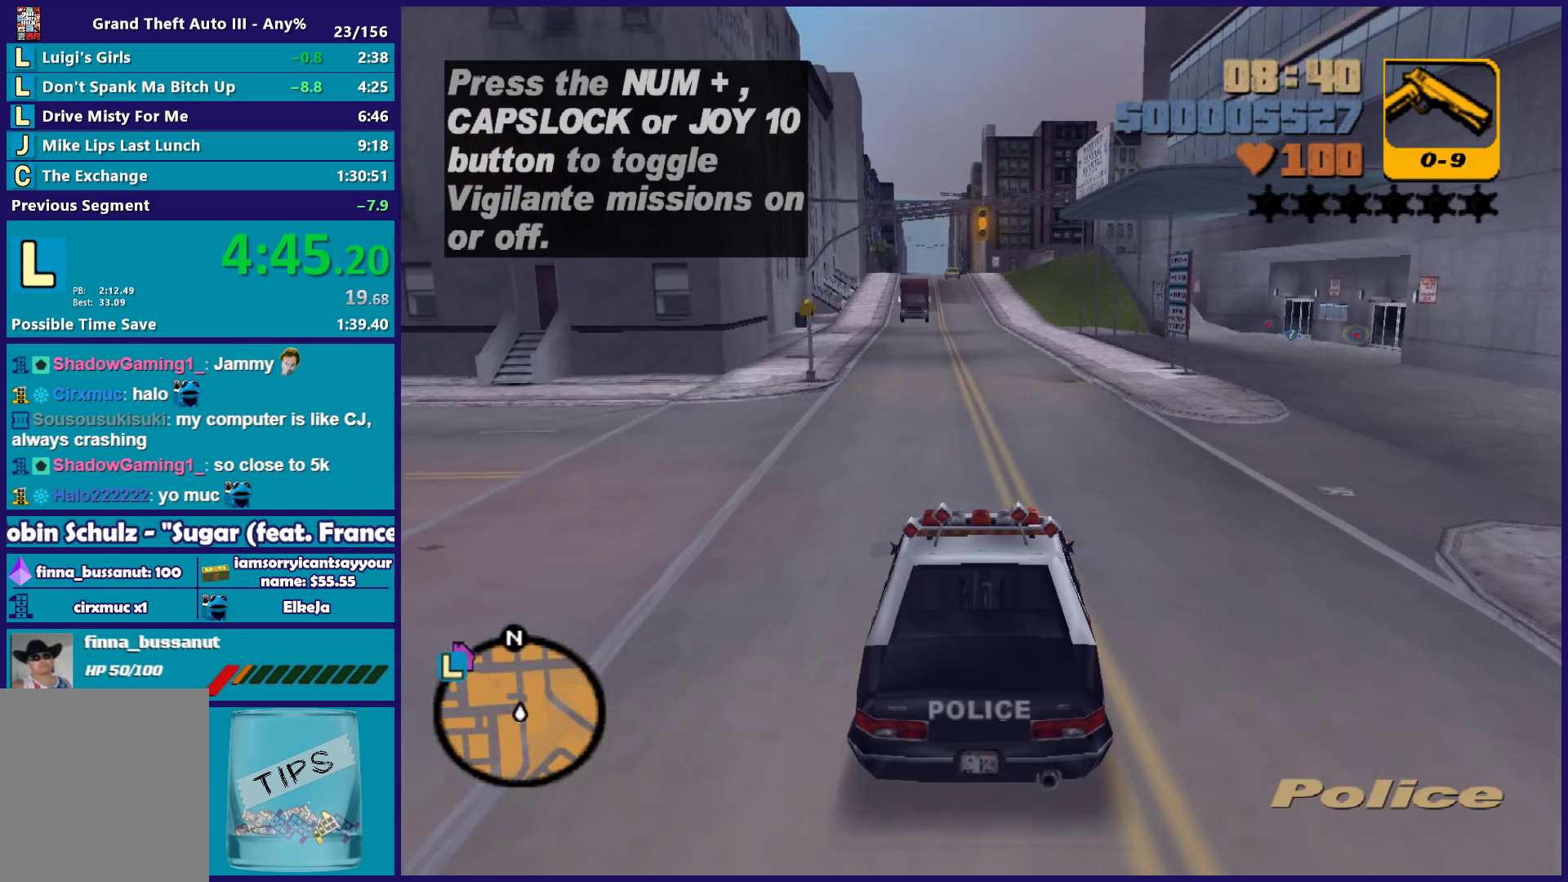
{"buttons": ["R2"], "left_stick": "center", "right_stick": "center", "button_events": []}
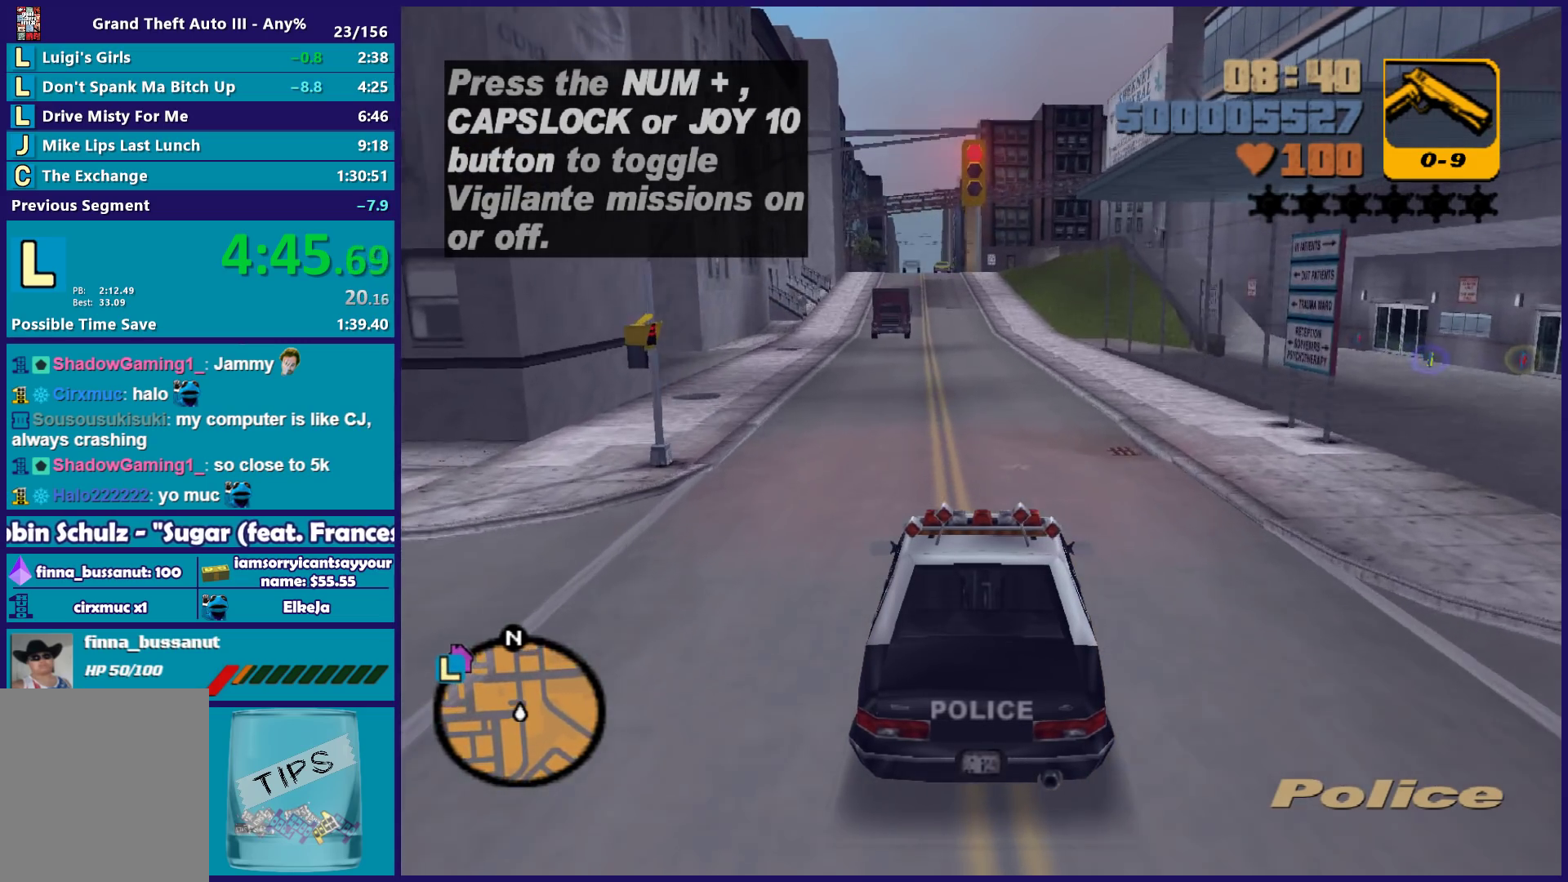
{"buttons": ["R2"], "left_stick": "center", "right_stick": "center", "button_events": []}
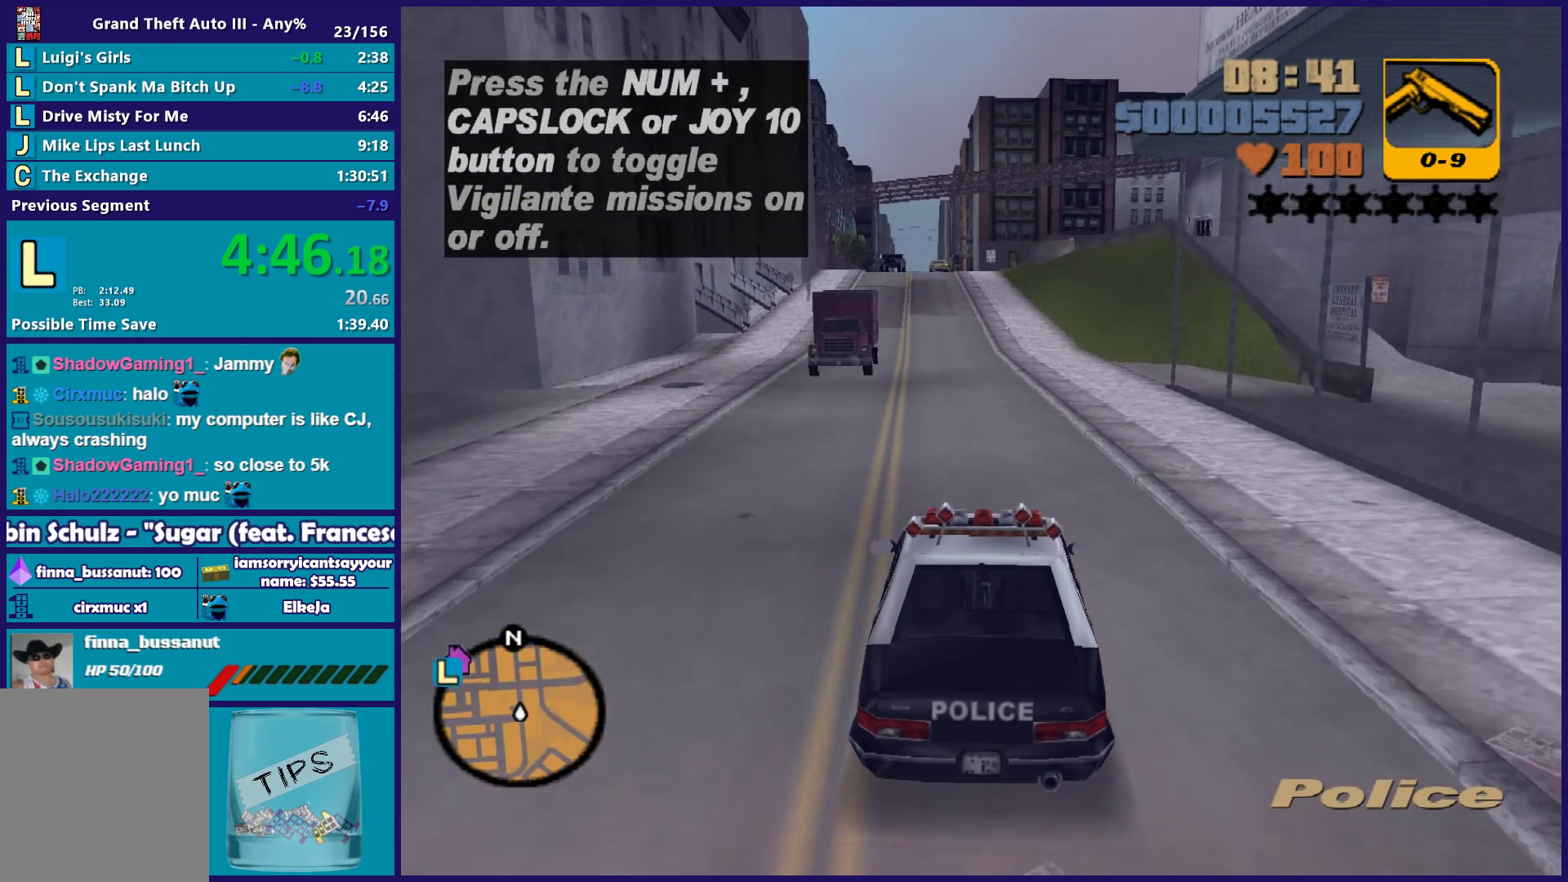
{"buttons": ["R2"], "left_stick": "left", "right_stick": "center", "button_events": []}
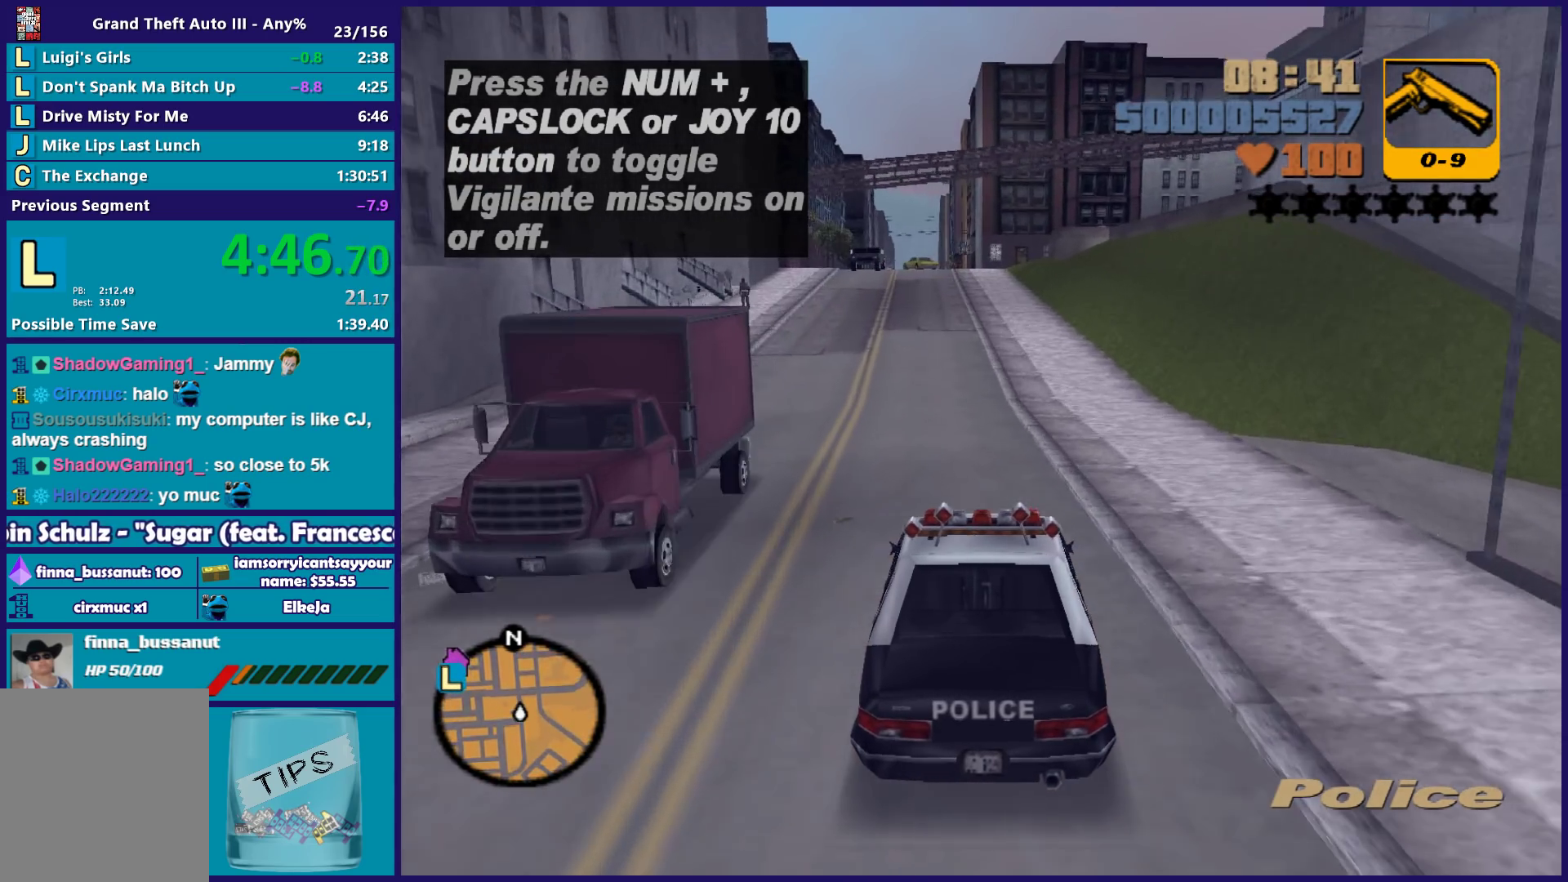
{"buttons": ["R2"], "left_stick": "center", "right_stick": "center", "button_events": []}
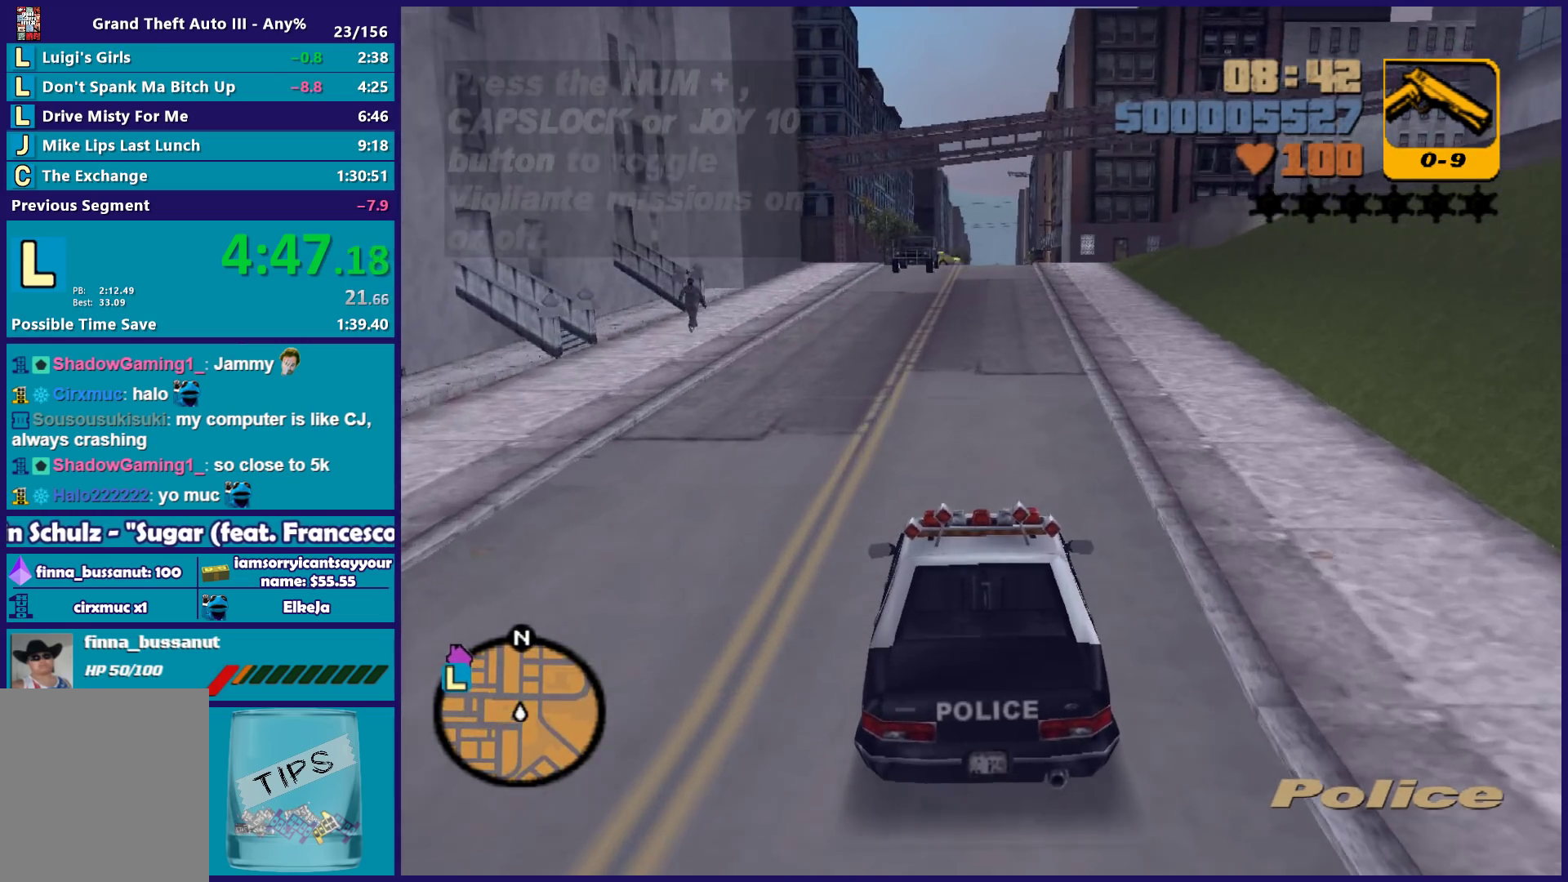
{"buttons": ["R2"], "left_stick": "center", "right_stick": "center", "button_events": []}
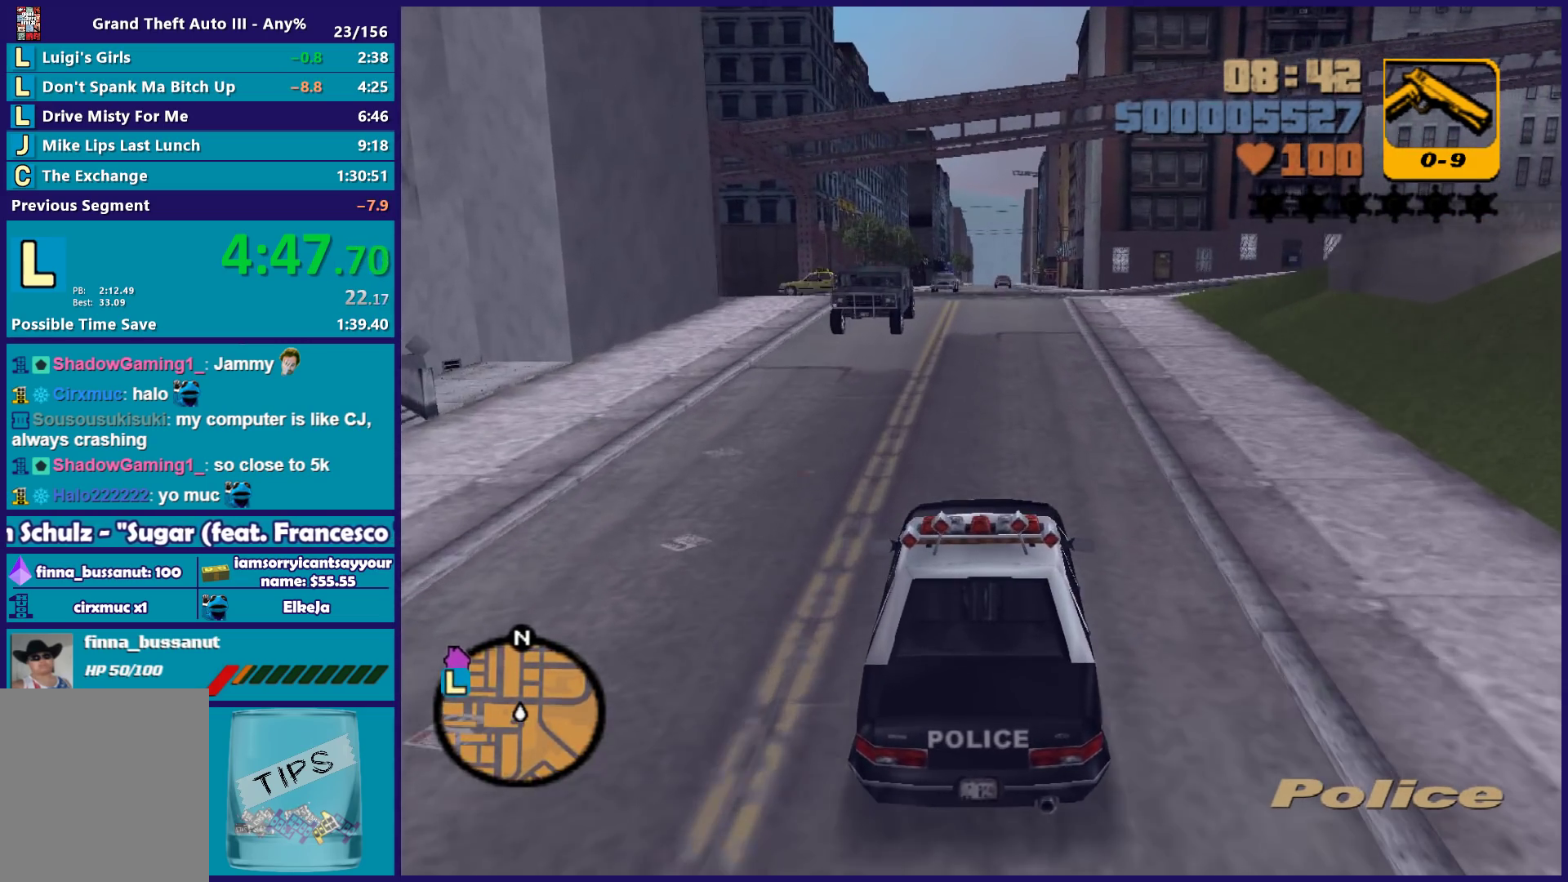
{"buttons": ["L2"], "left_stick": "down-left", "right_stick": "center", "button_events": [[150, "L2", "down"], [167, "R2", "up"]]}
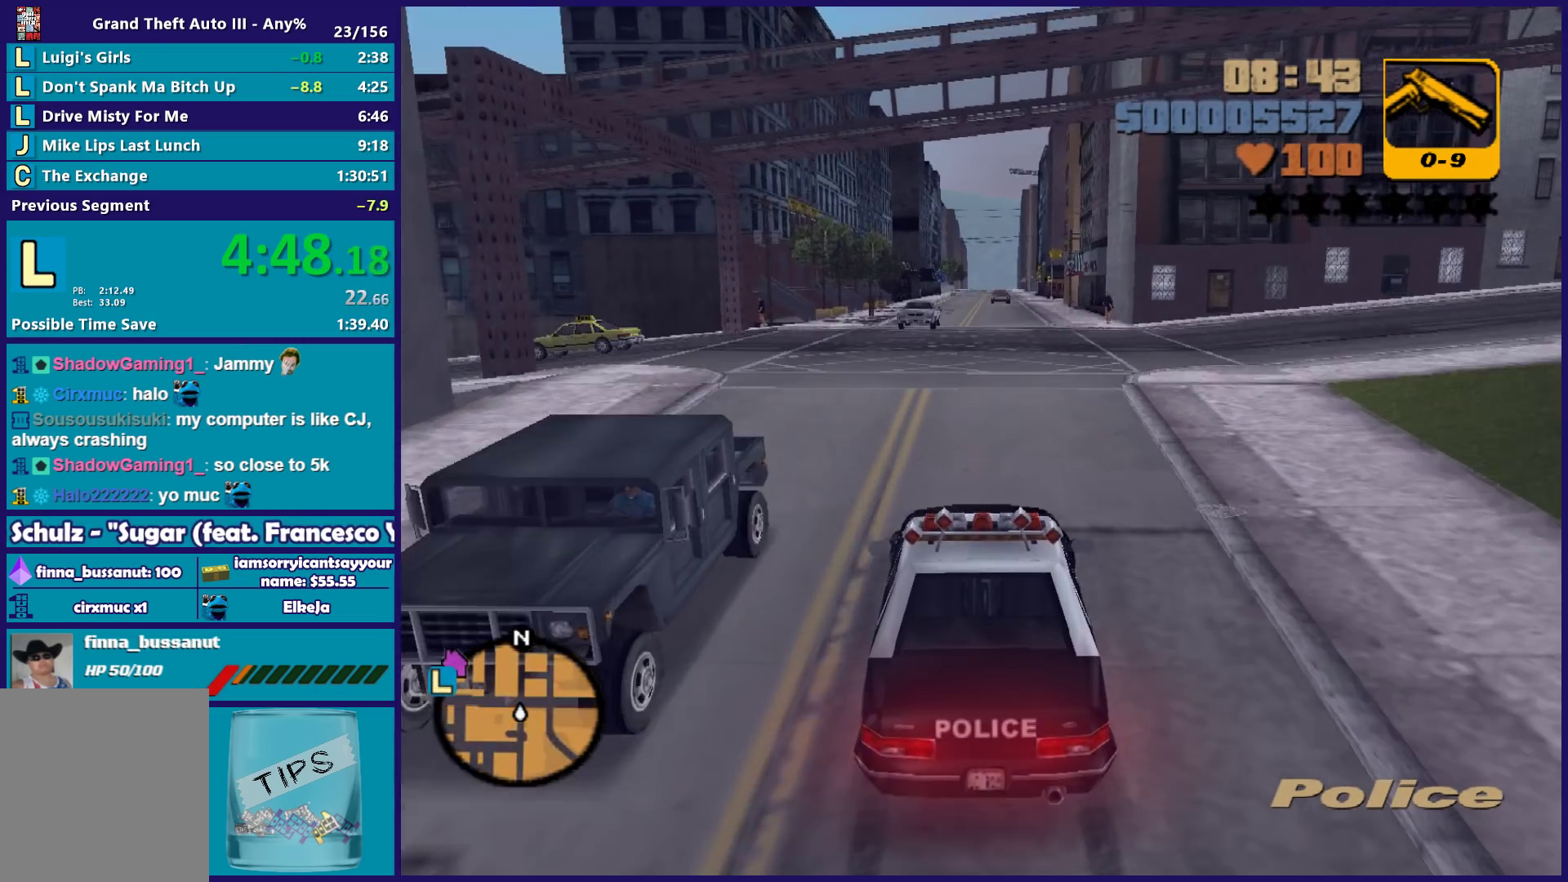
{"buttons": [], "left_stick": "left", "right_stick": "center", "button_events": [[17, "L2", "up"], [117, "A", "down"], [250, "A", "up"]]}
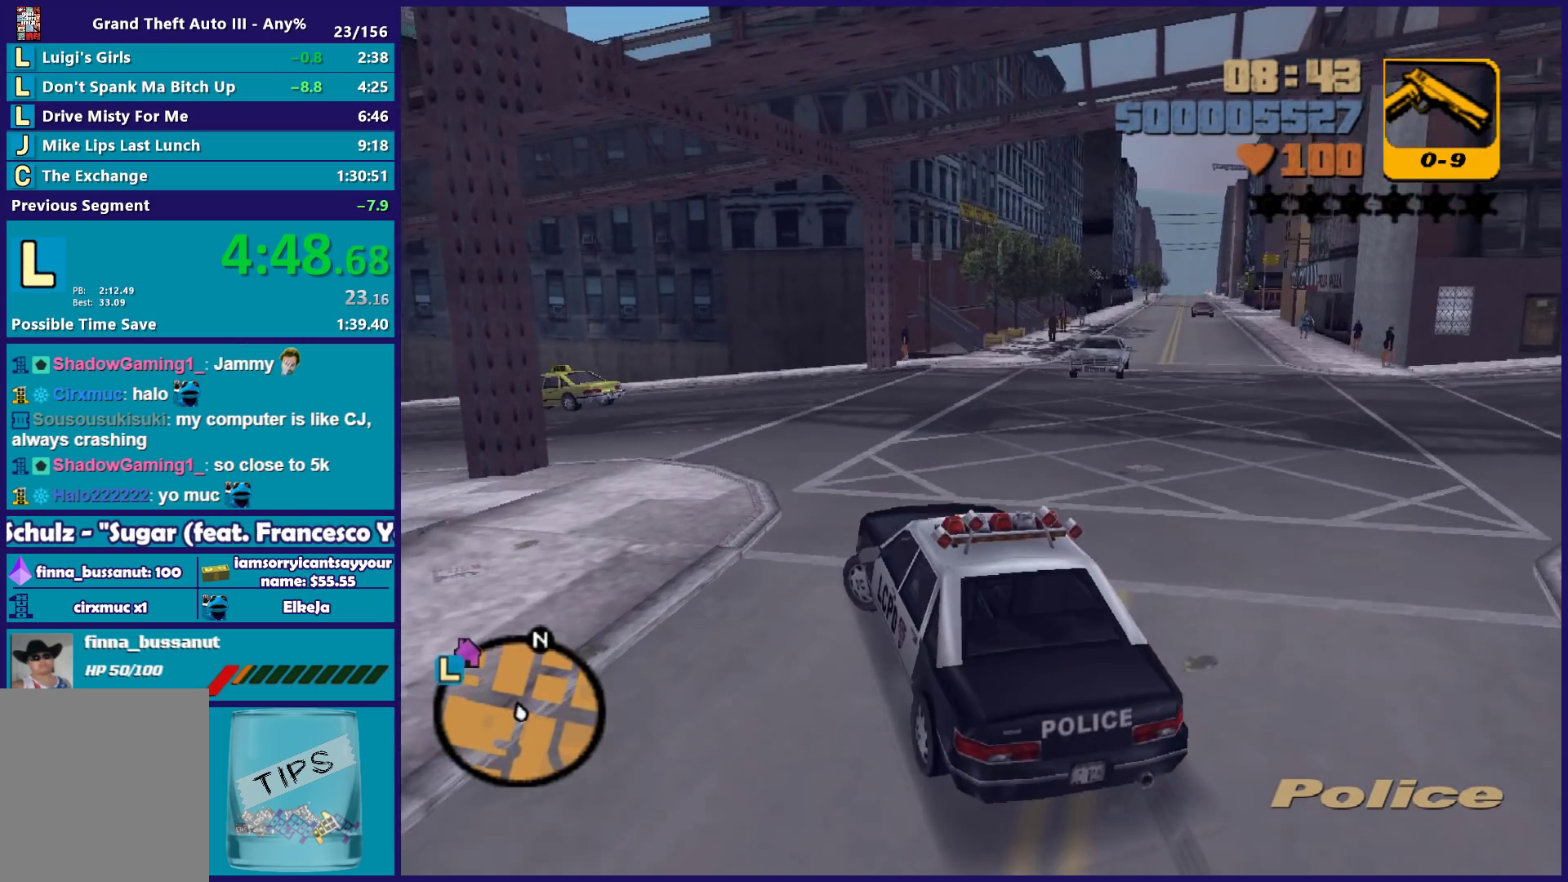
{"buttons": ["R2"], "left_stick": "down-left", "right_stick": "center", "button_events": [[150, "R2", "down"]]}
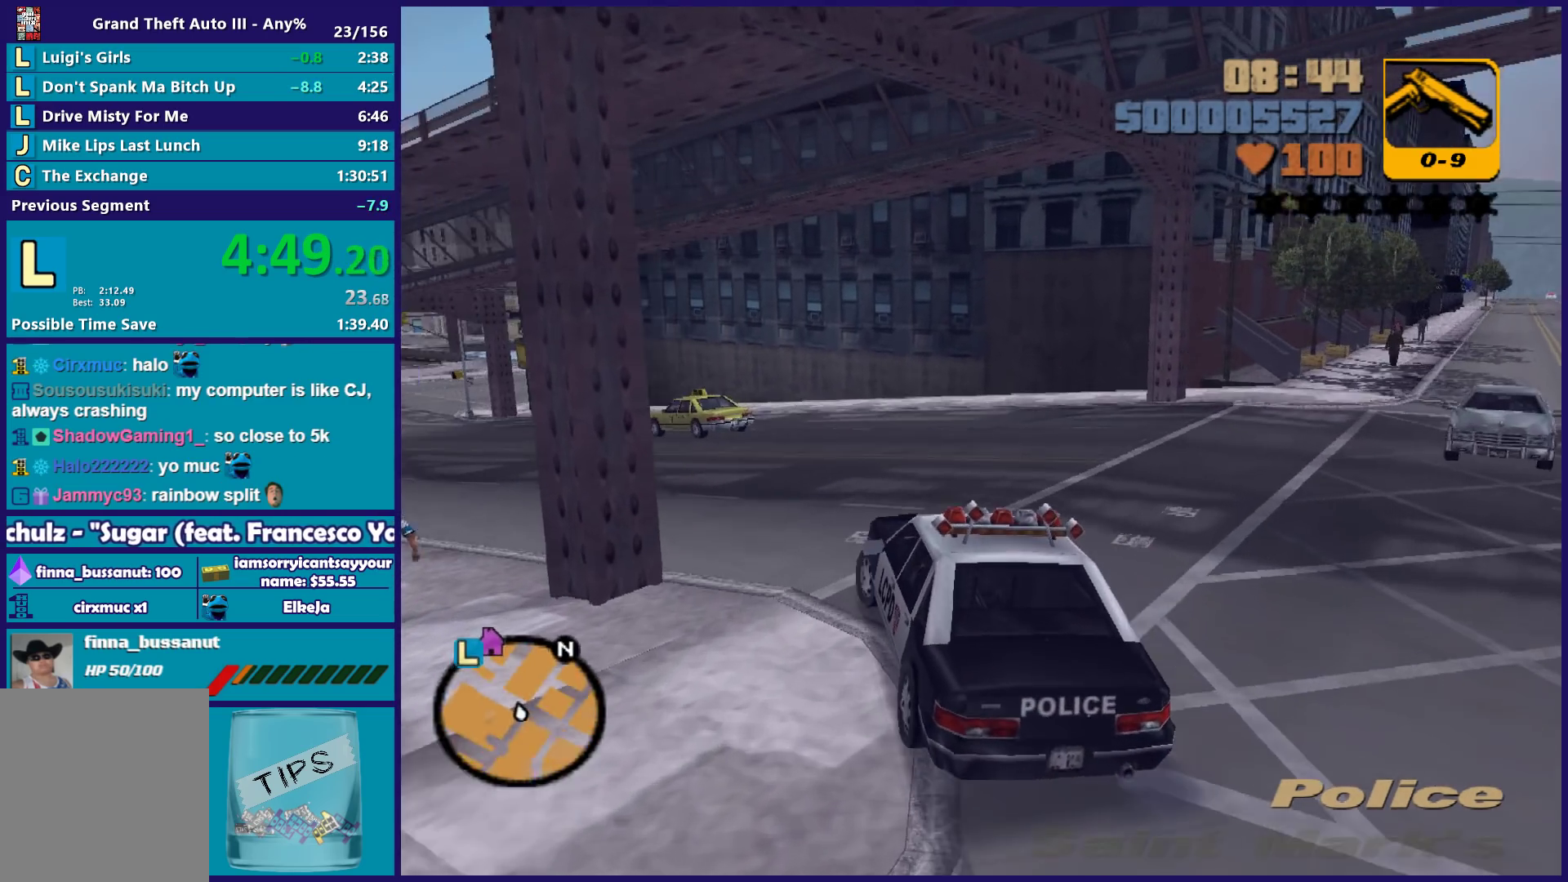
{"buttons": ["R2"], "left_stick": "left", "right_stick": "center", "button_events": []}
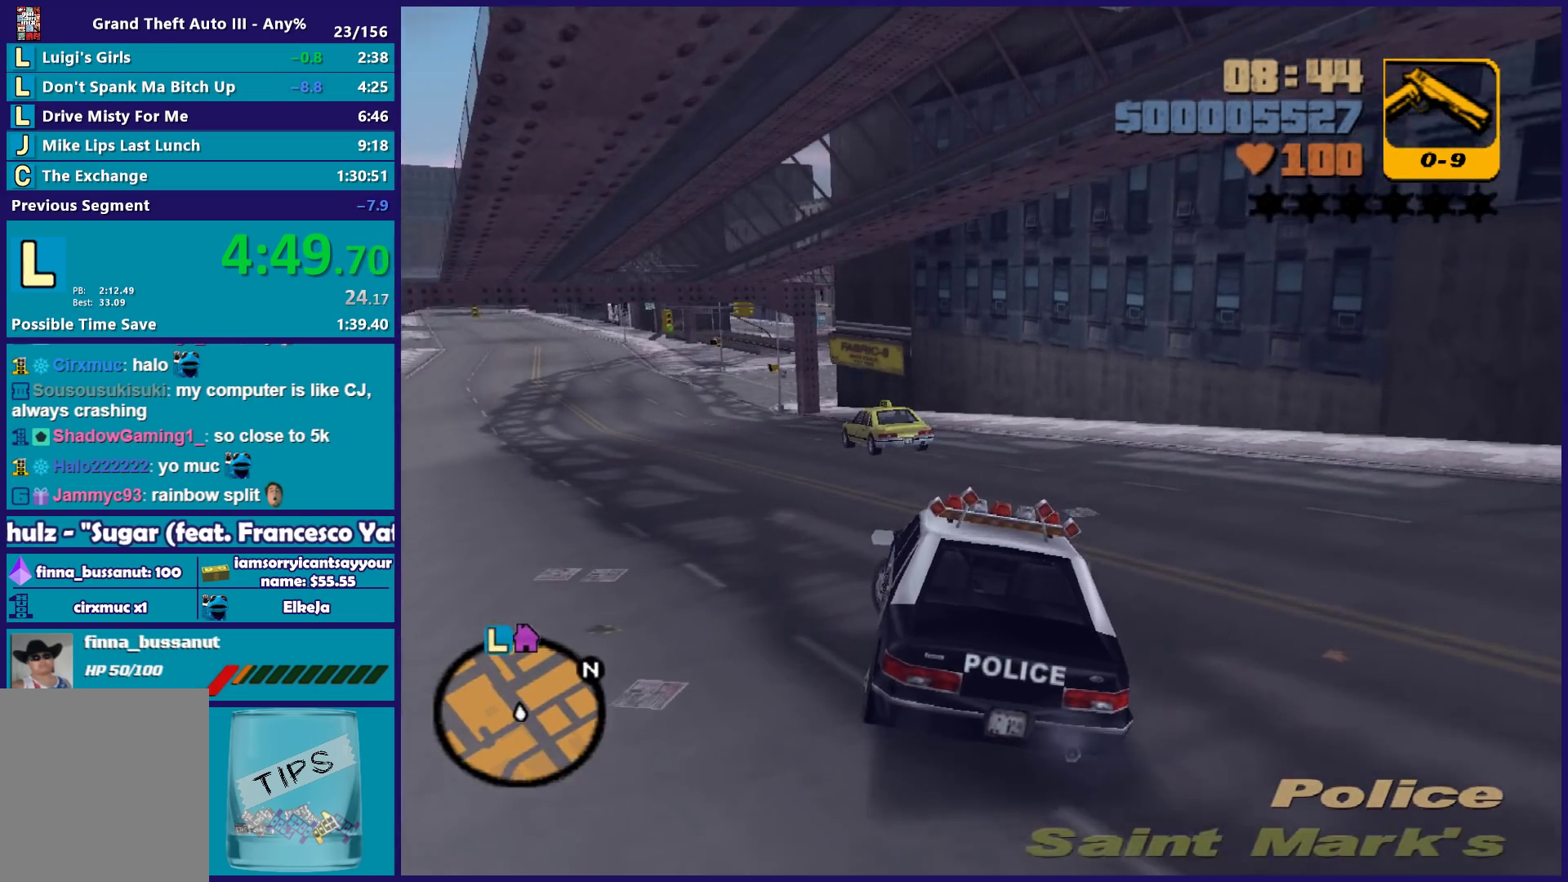
{"buttons": ["R2"], "left_stick": "left", "right_stick": "center", "button_events": []}
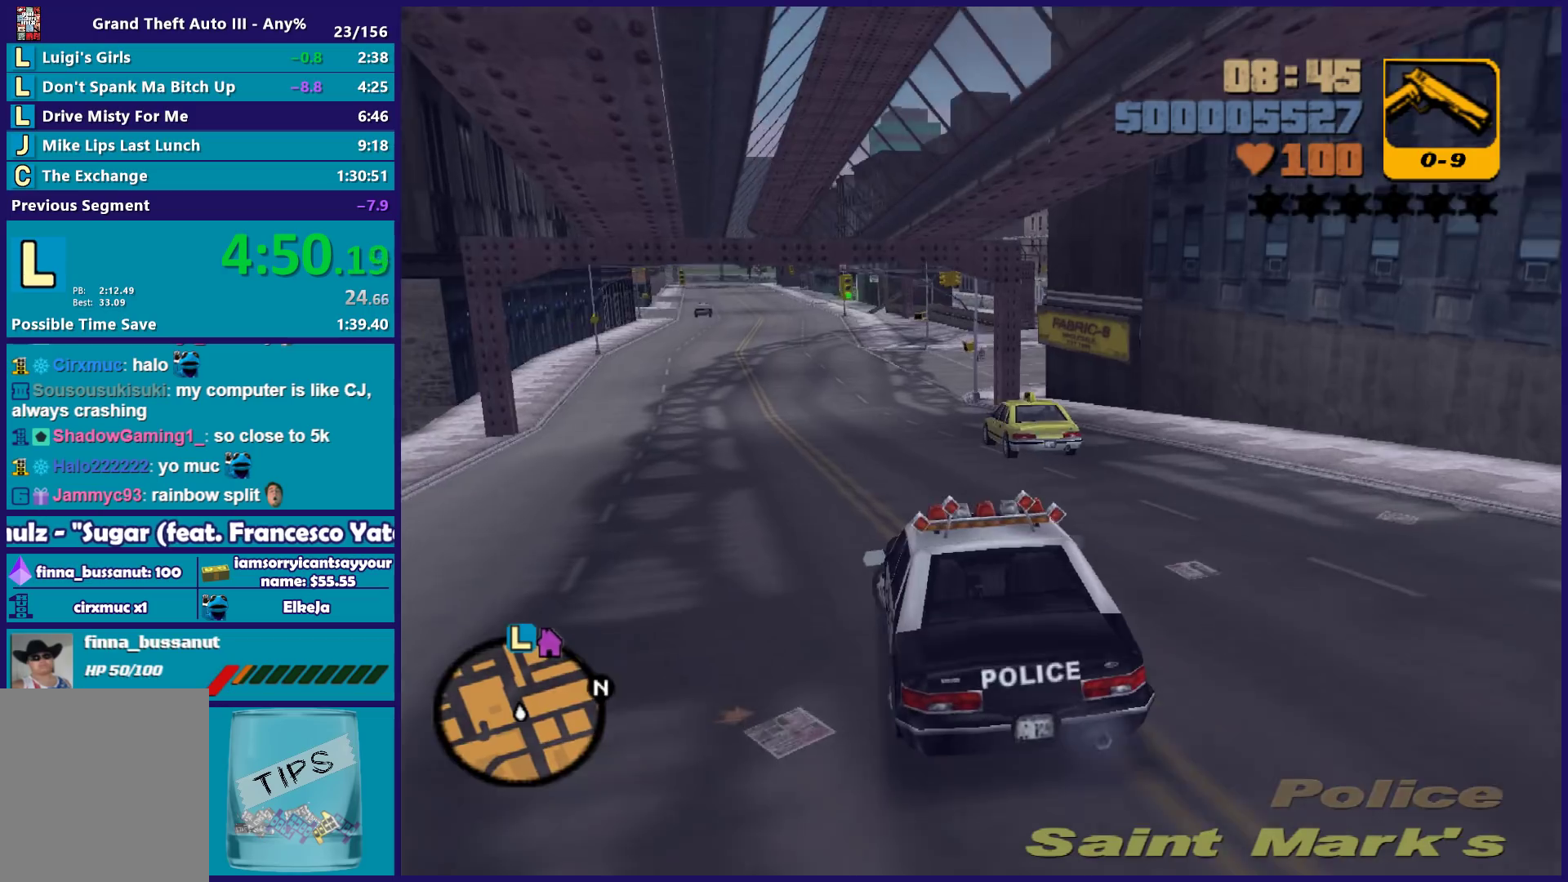
{"buttons": ["R2"], "left_stick": "right", "right_stick": "center", "button_events": []}
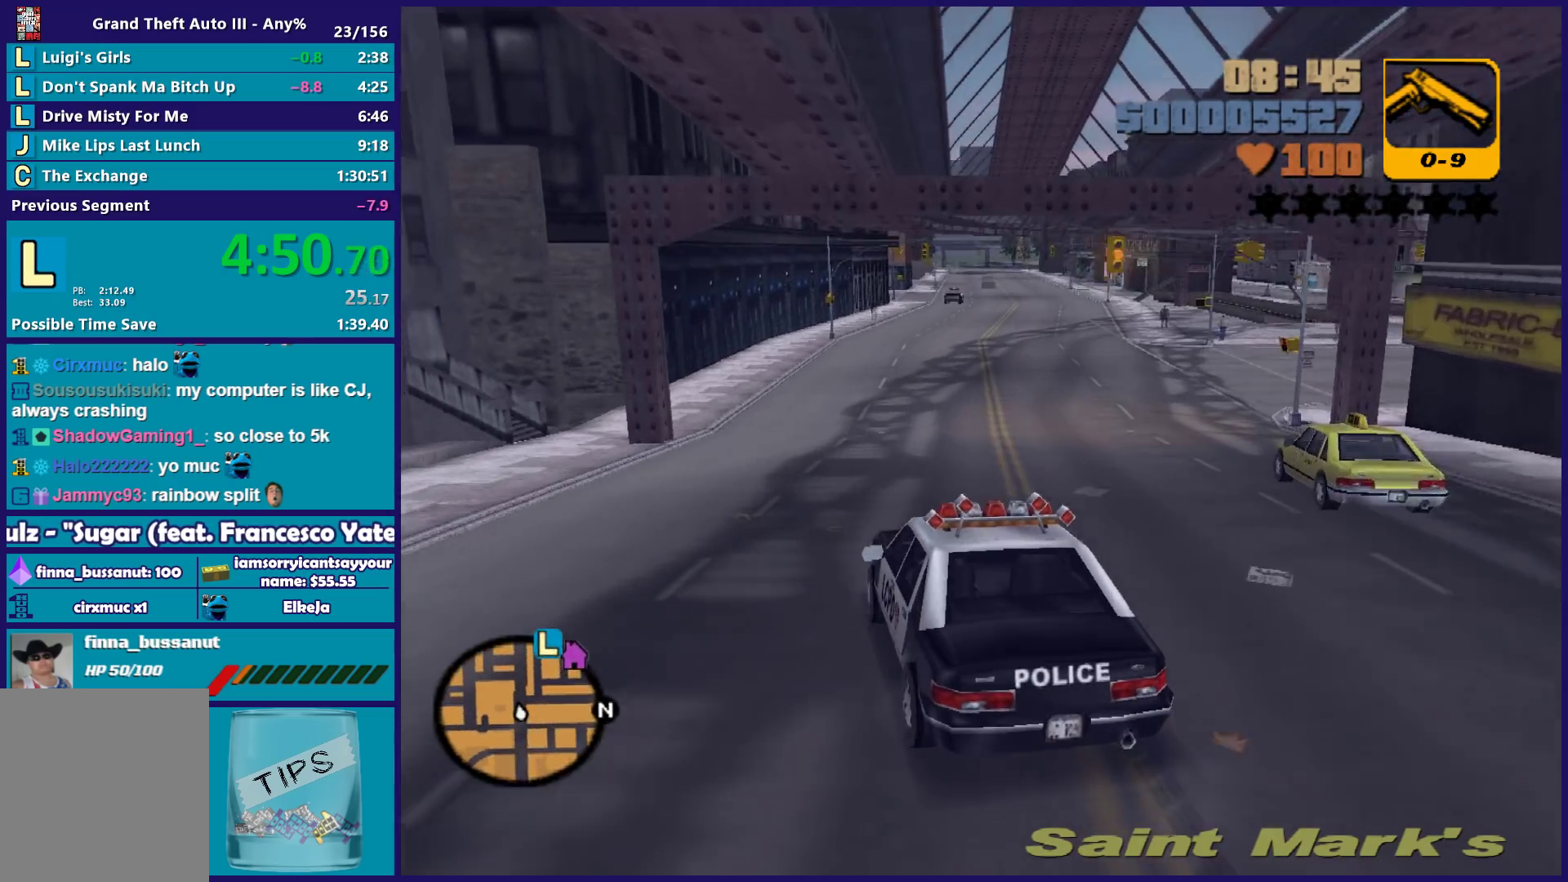
{"buttons": [], "left_stick": "right", "right_stick": "center", "button_events": [[367, "R2", "up"]]}
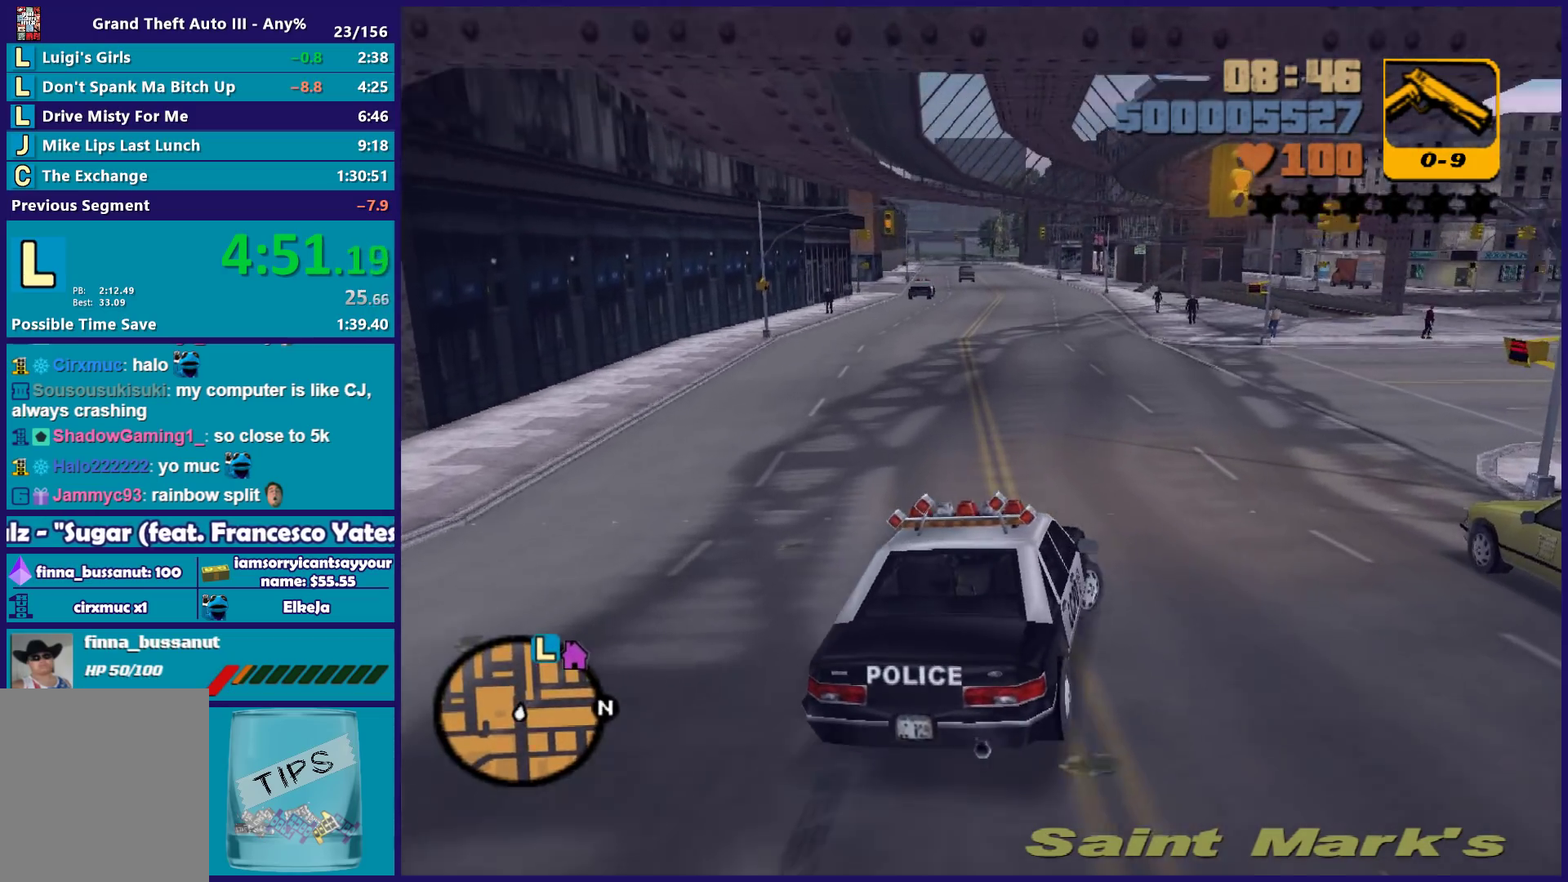
{"buttons": ["R2"], "left_stick": "left", "right_stick": "center", "button_events": [[33, "R2", "down"]]}
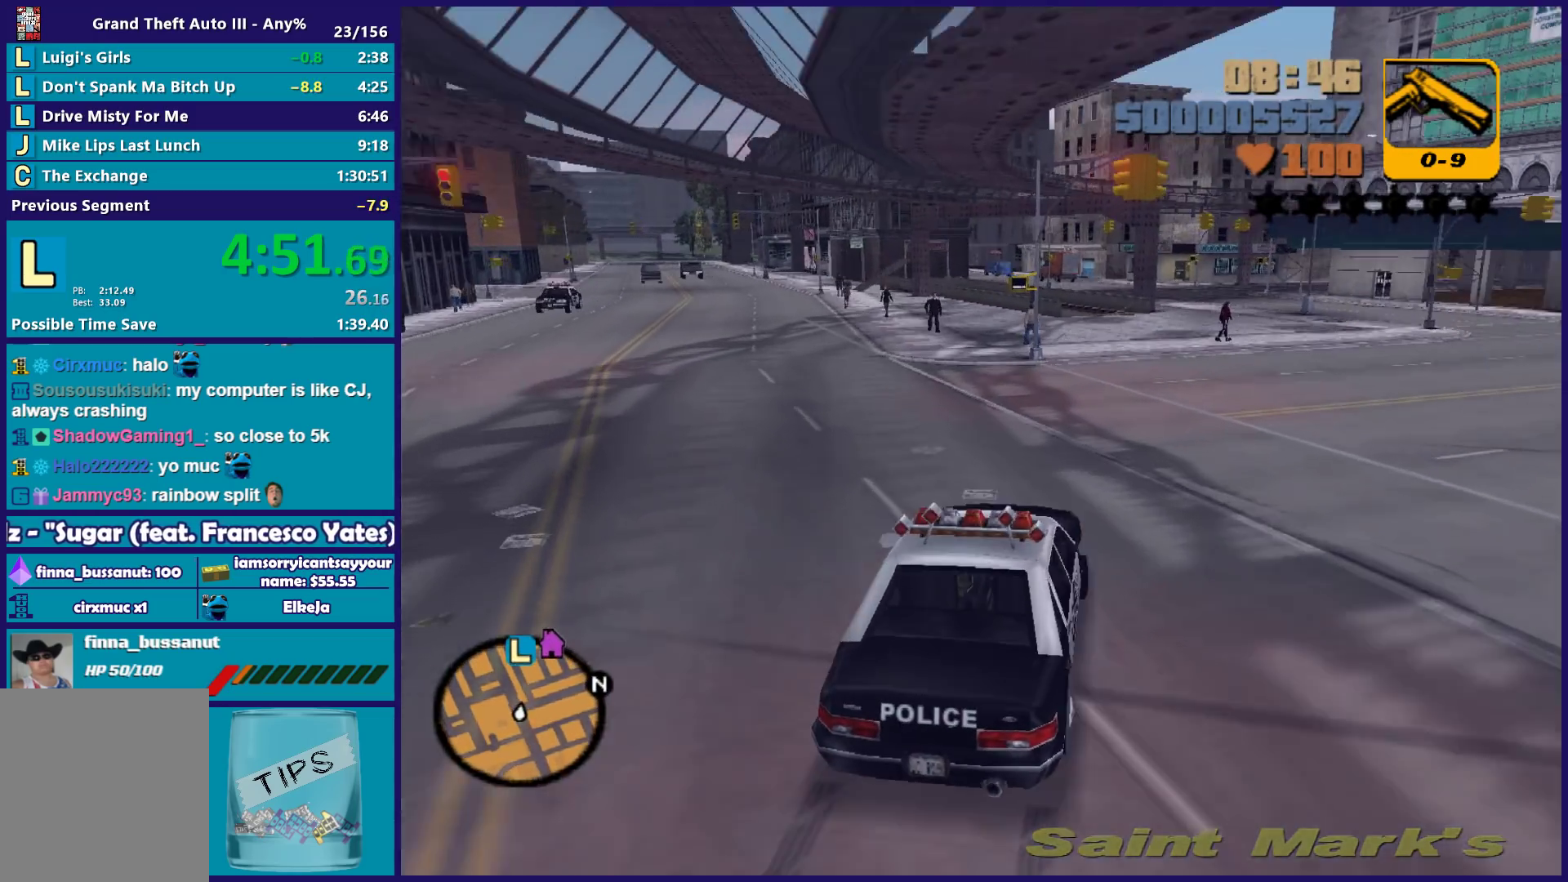
{"buttons": ["R2"], "left_stick": "right", "right_stick": "center", "button_events": []}
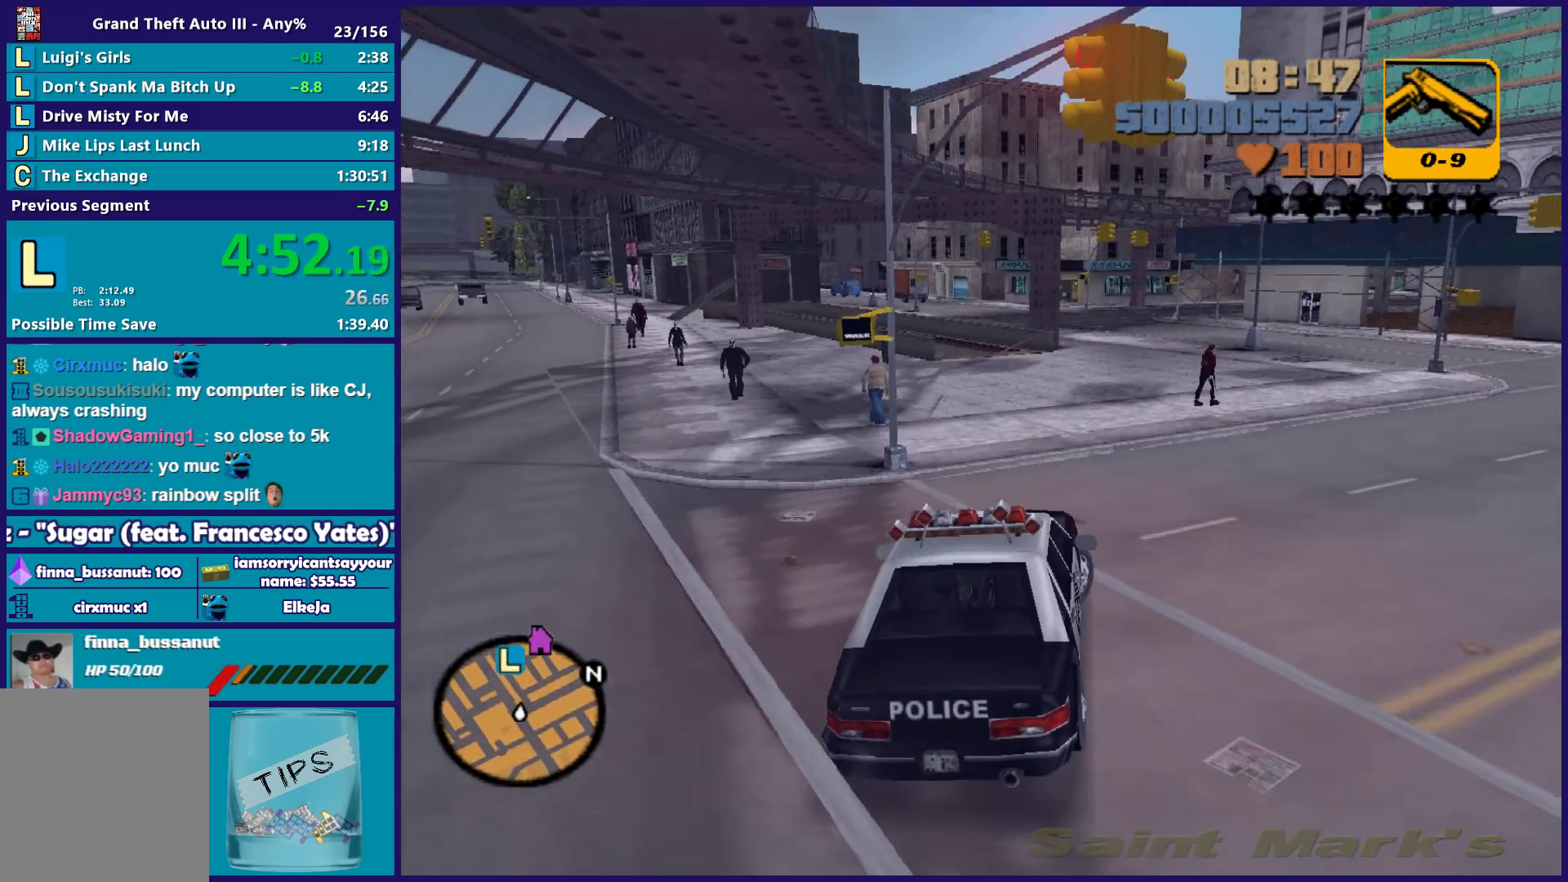
{"buttons": ["R2"], "left_stick": "left", "right_stick": "center", "button_events": []}
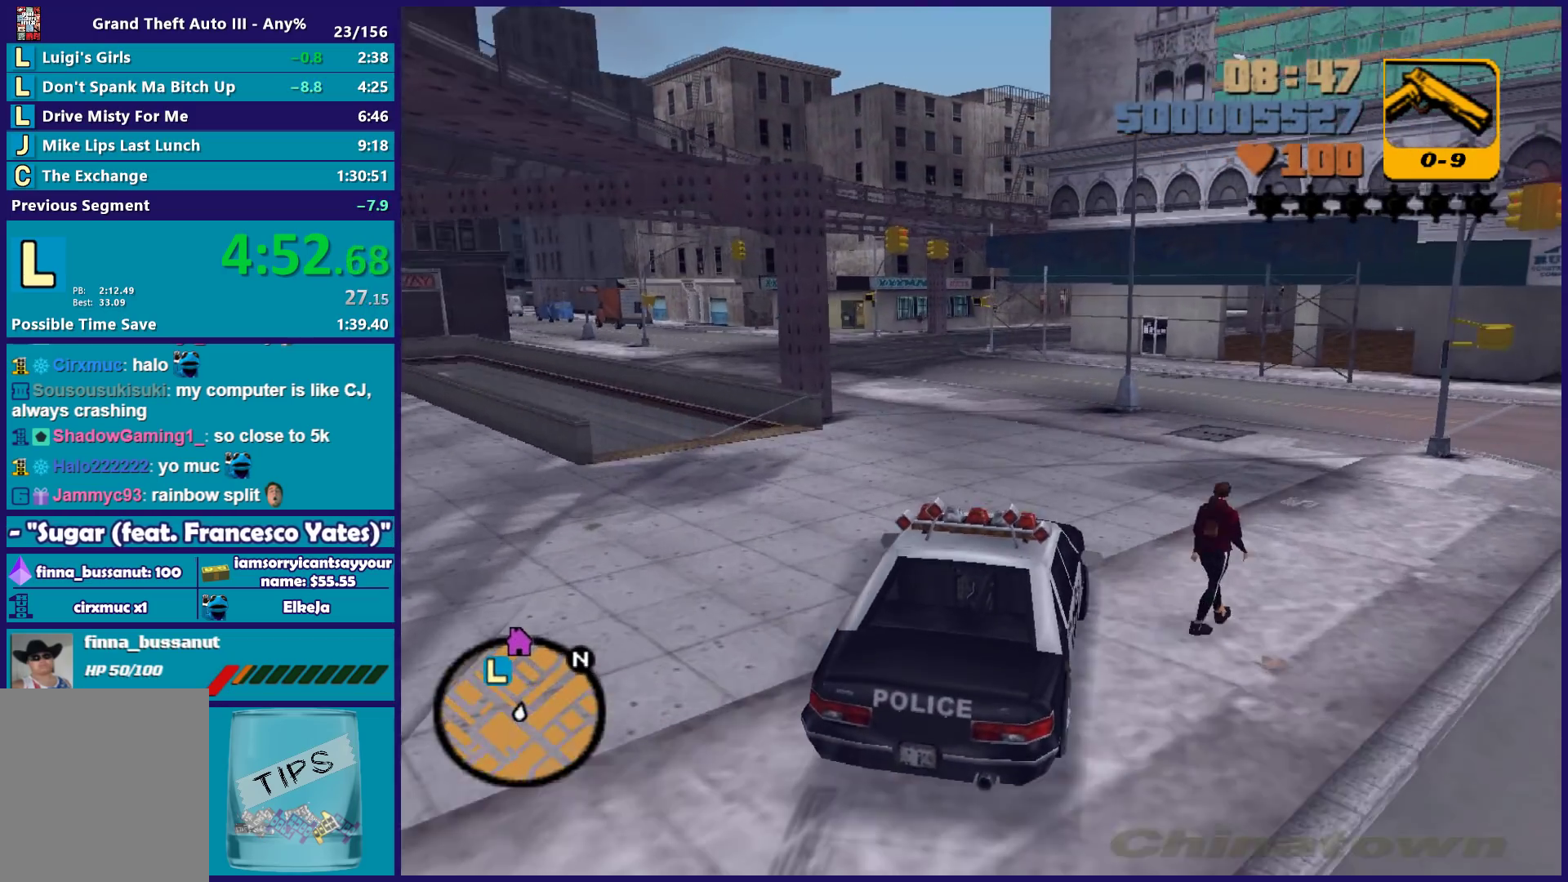
{"buttons": ["R2"], "left_stick": "center", "right_stick": "center", "button_events": []}
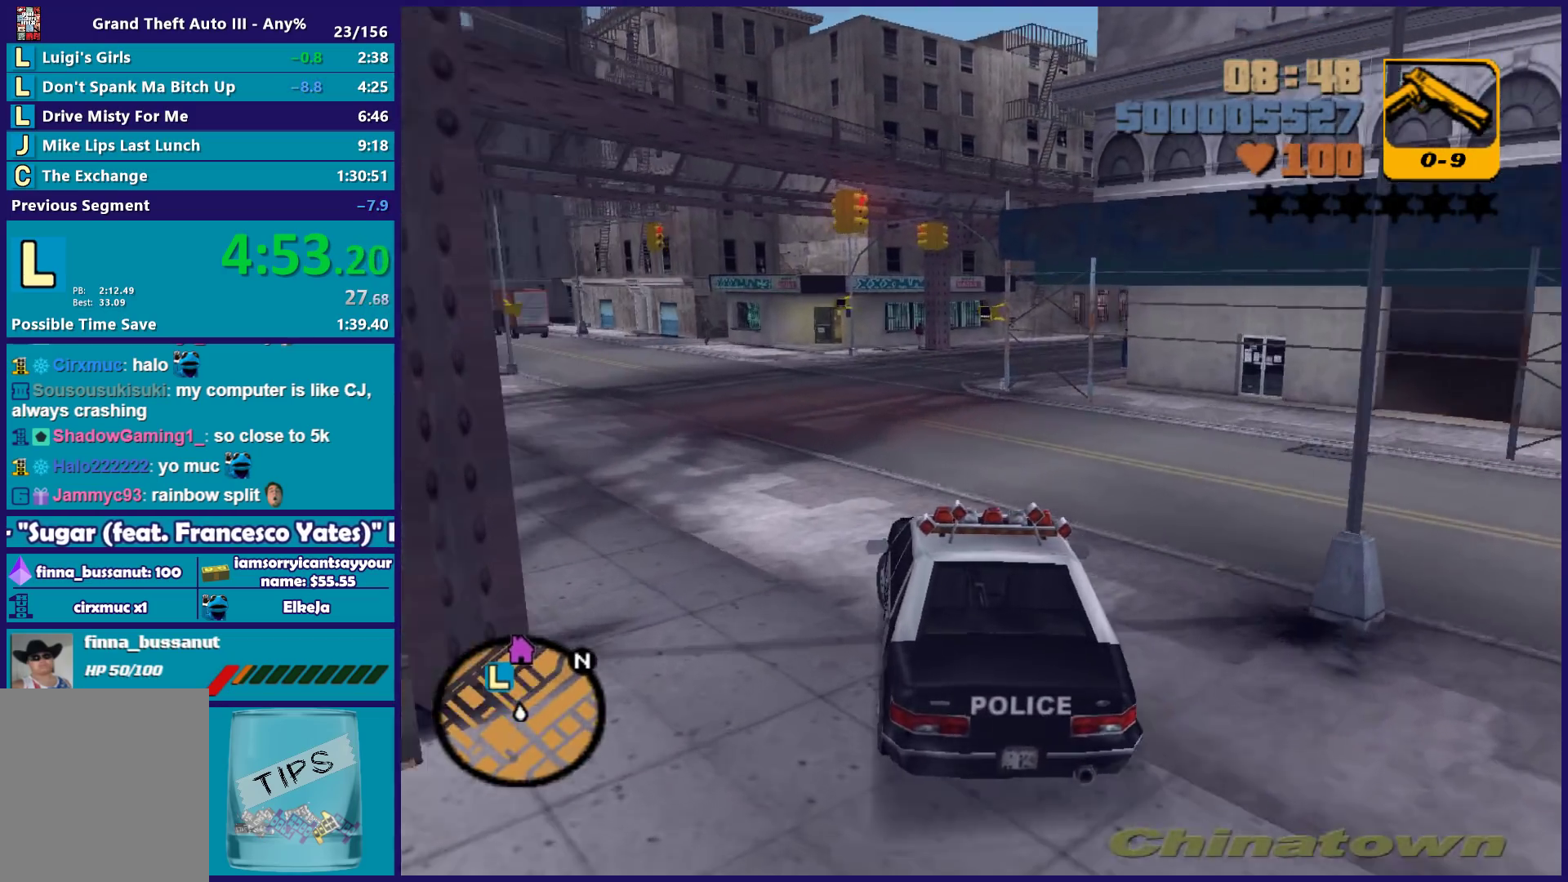
{"buttons": ["R2"], "left_stick": "left", "right_stick": "center", "button_events": []}
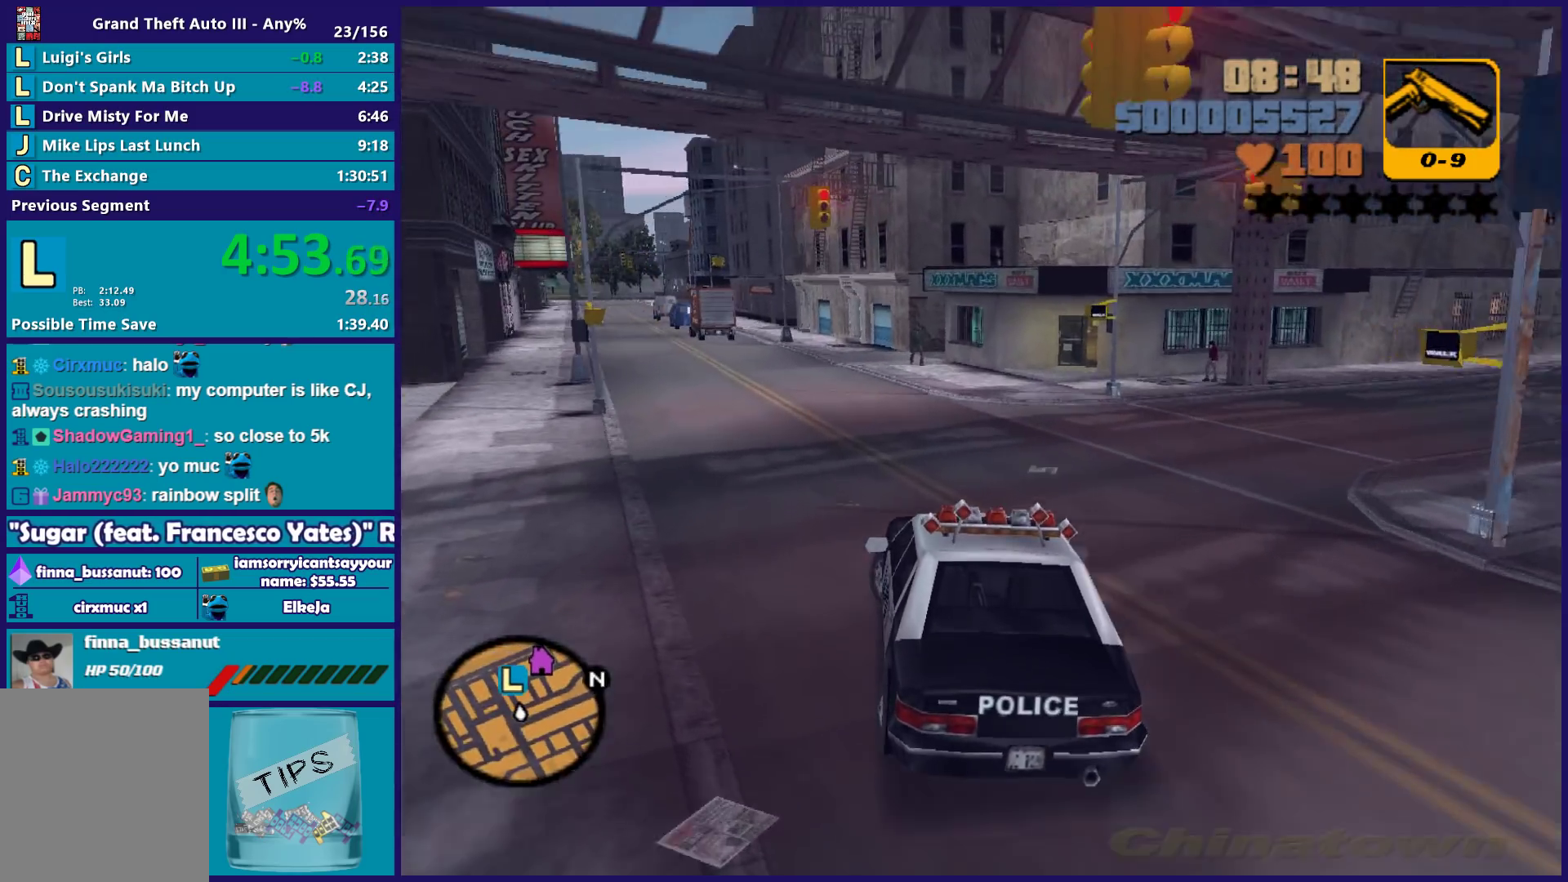
{"buttons": ["R2"], "left_stick": "left", "right_stick": "center", "button_events": []}
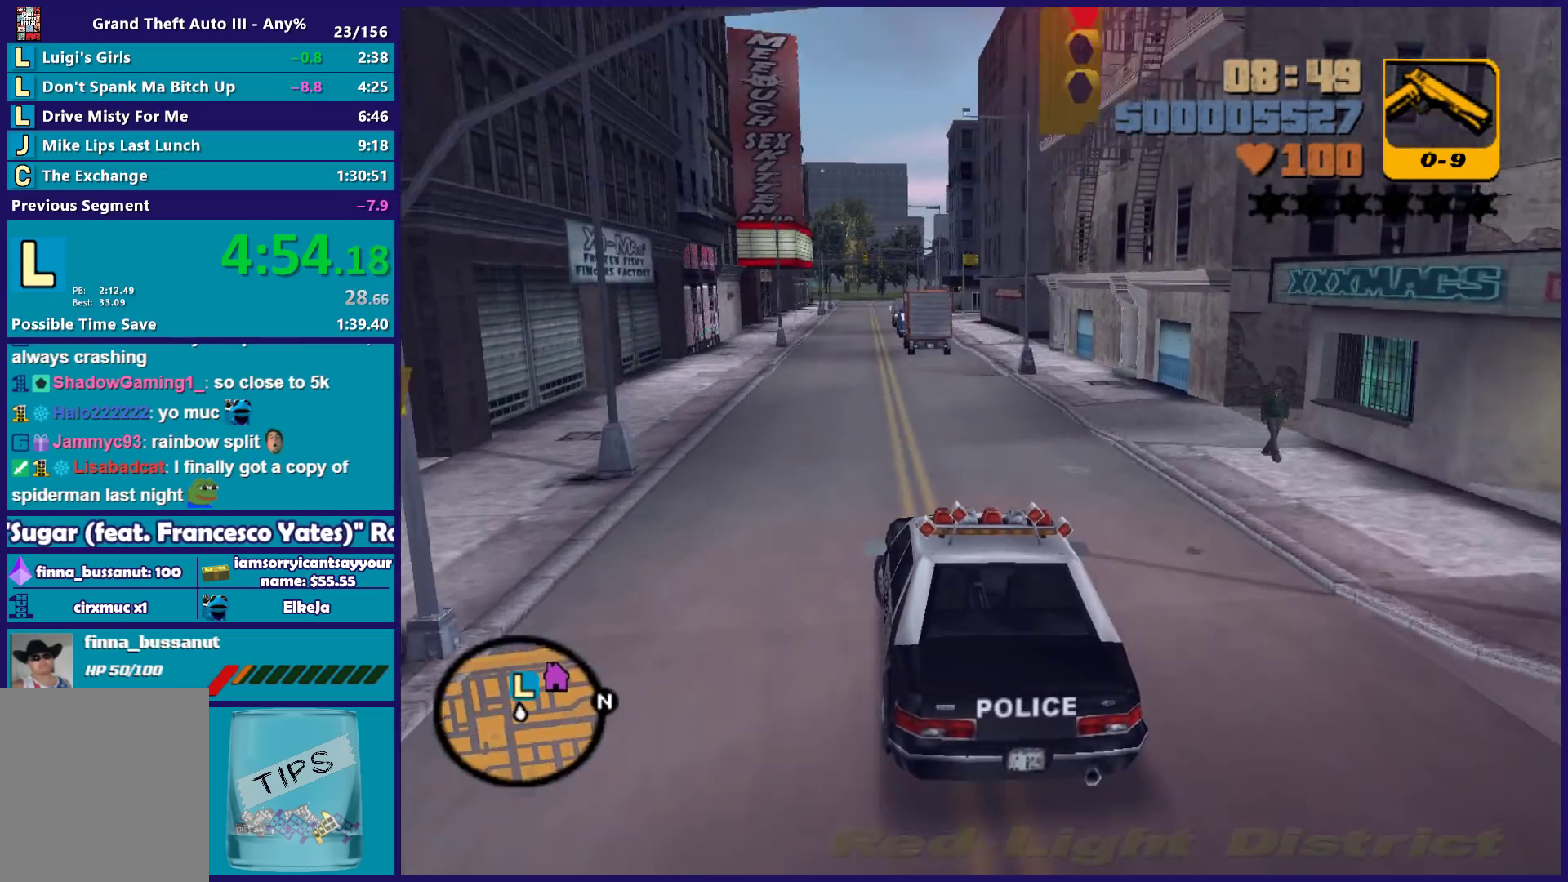
{"buttons": ["R2"], "left_stick": "down-right", "right_stick": "center", "button_events": []}
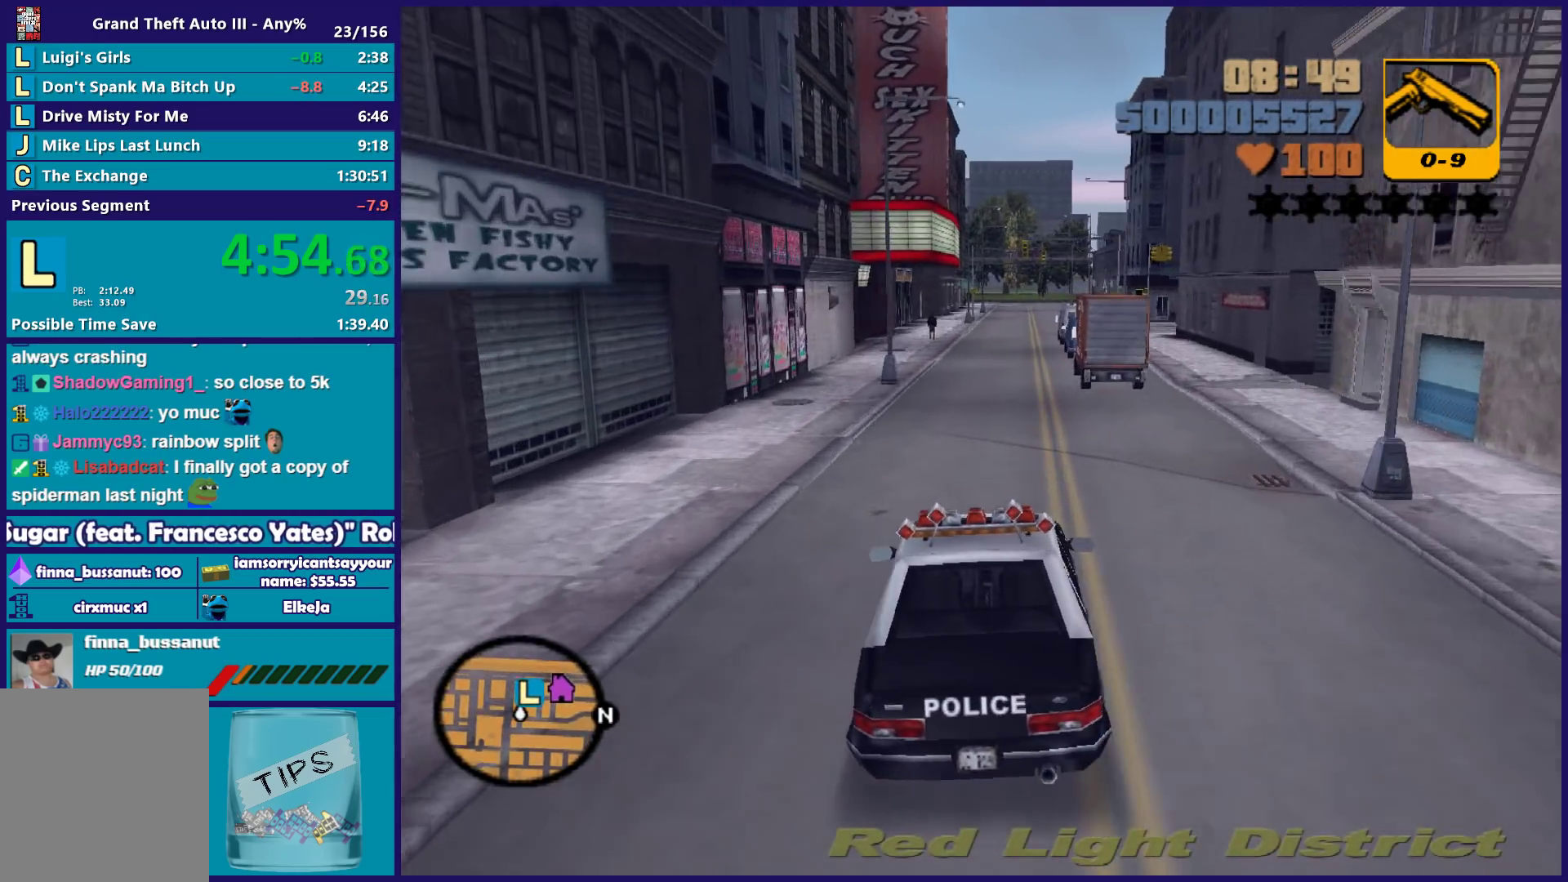
{"buttons": ["R2"], "left_stick": "center", "right_stick": "center", "button_events": []}
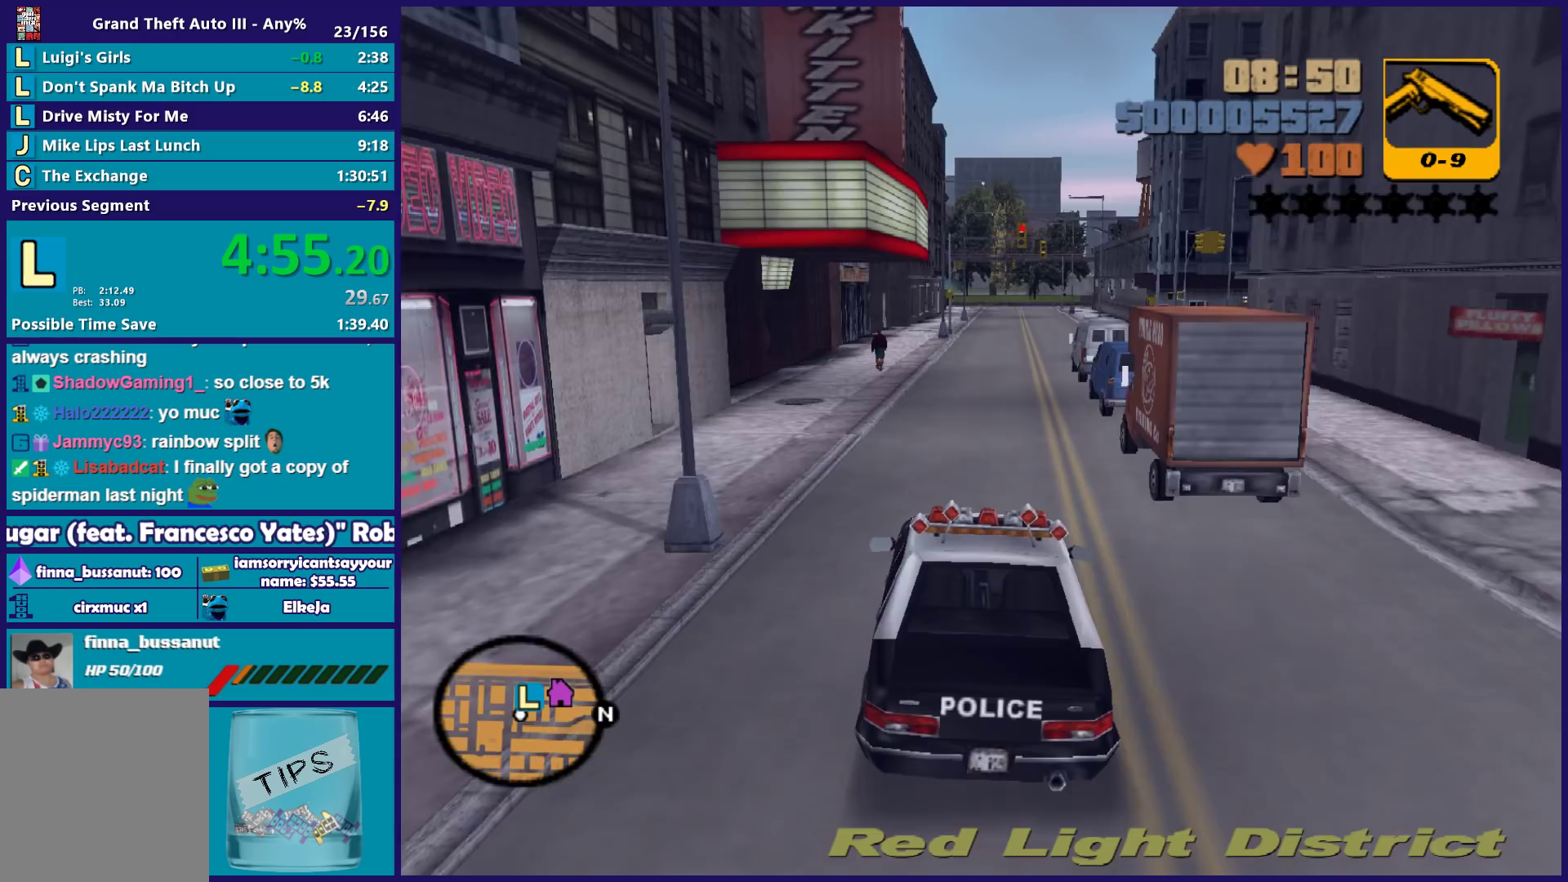
{"buttons": ["L2"], "left_stick": "center", "right_stick": "center", "button_events": [[367, "R2", "up"], [417, "L2", "down"]]}
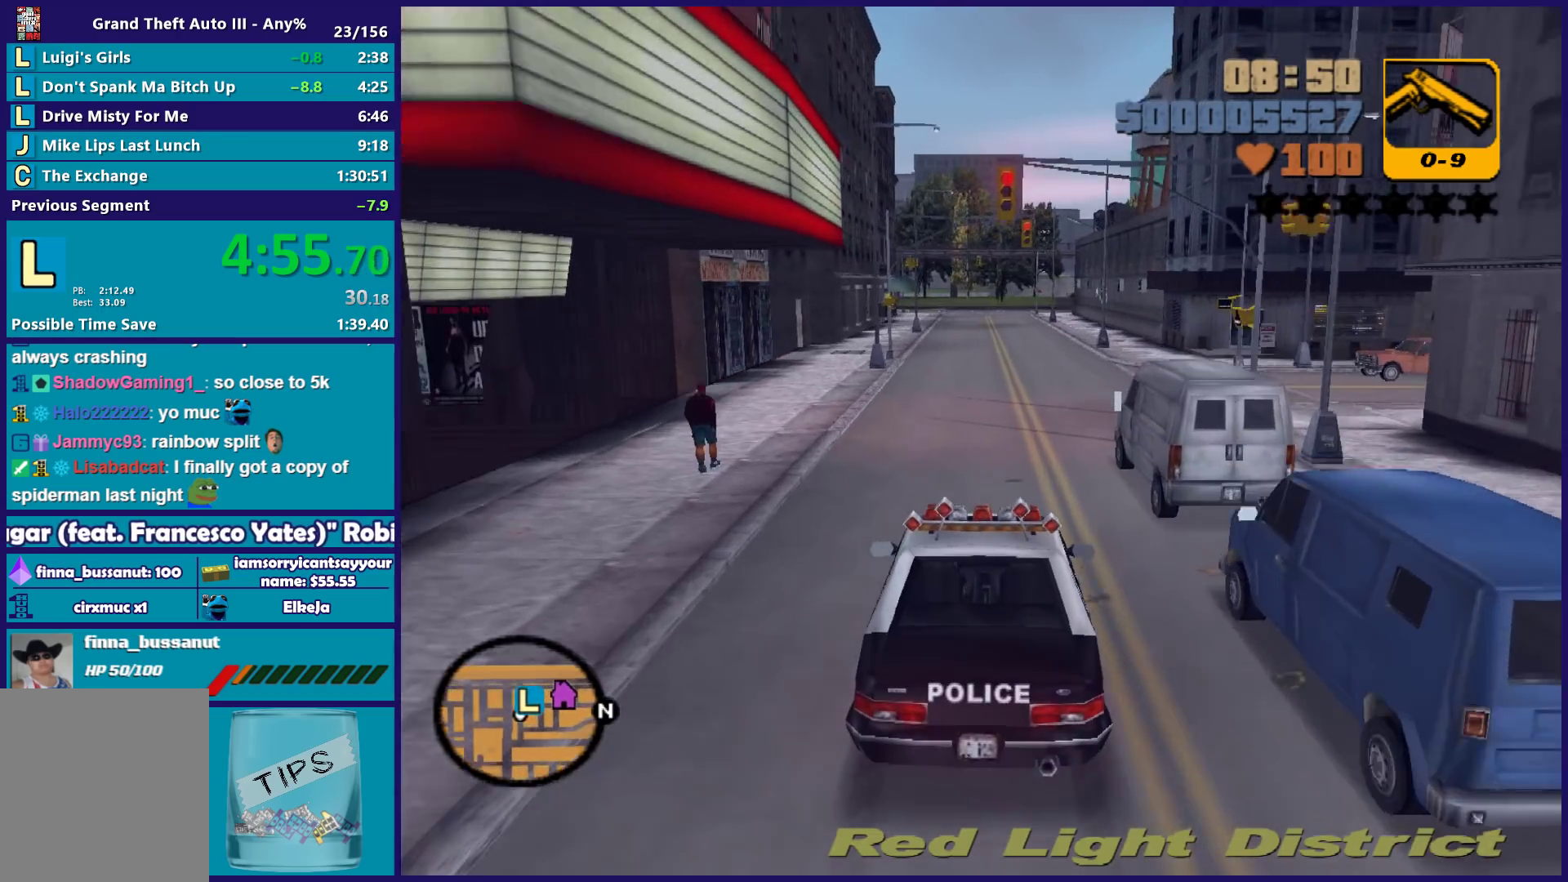
{"buttons": ["A", "L3"], "left_stick": "right", "right_stick": "center", "button_events": [[100, "A", "down"], [433, "L2", "up"], [483, "L3", "down"]]}
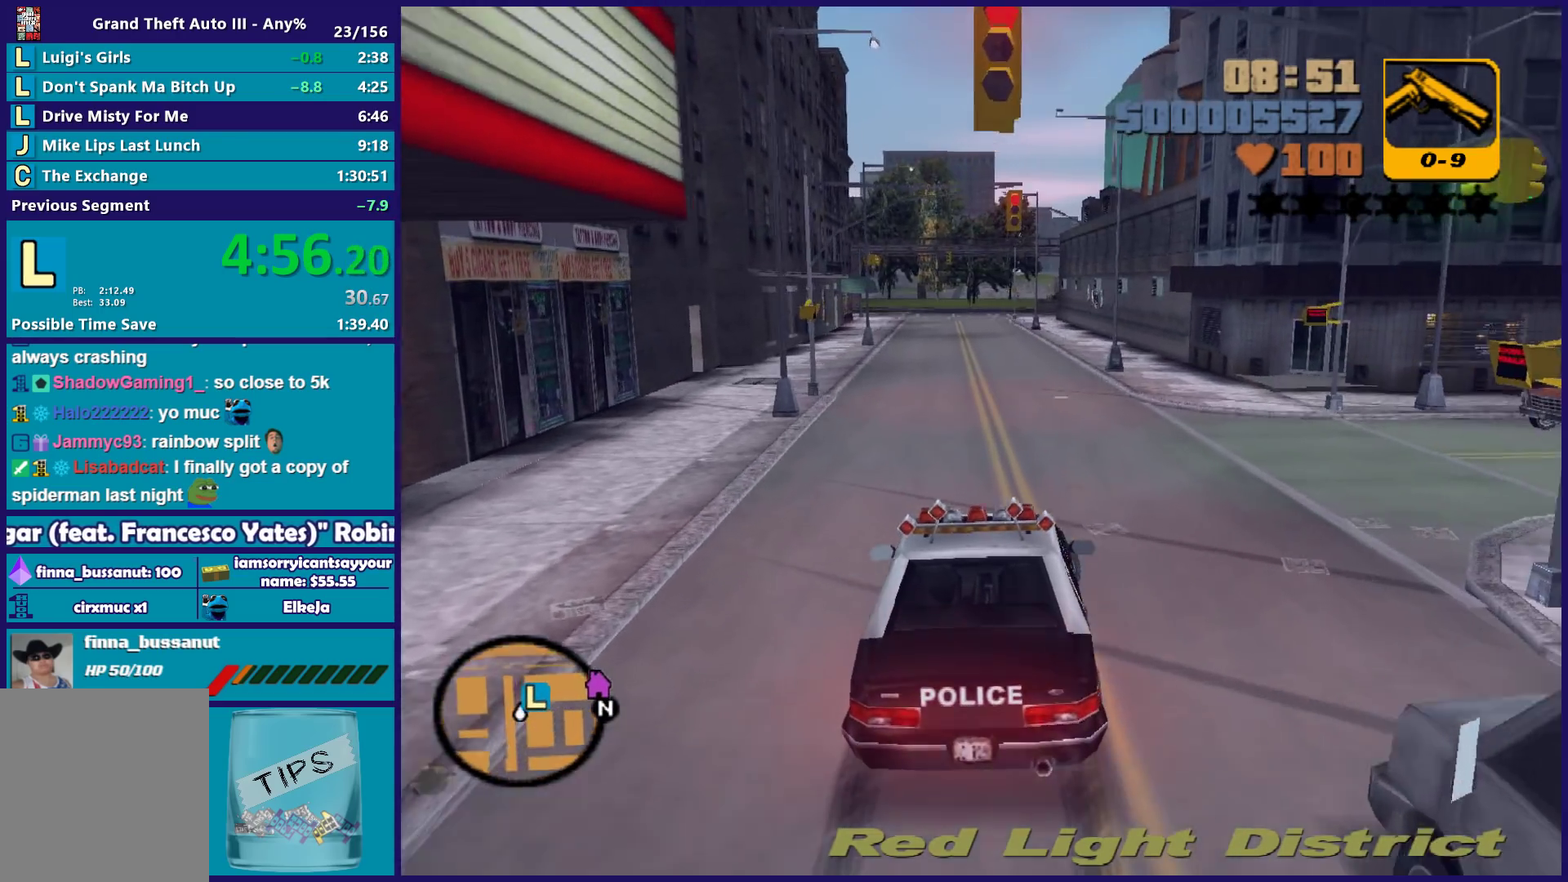
{"buttons": ["R2", "L3"], "left_stick": "right", "right_stick": "center", "button_events": [[383, "A", "up"], [467, "R2", "down"]]}
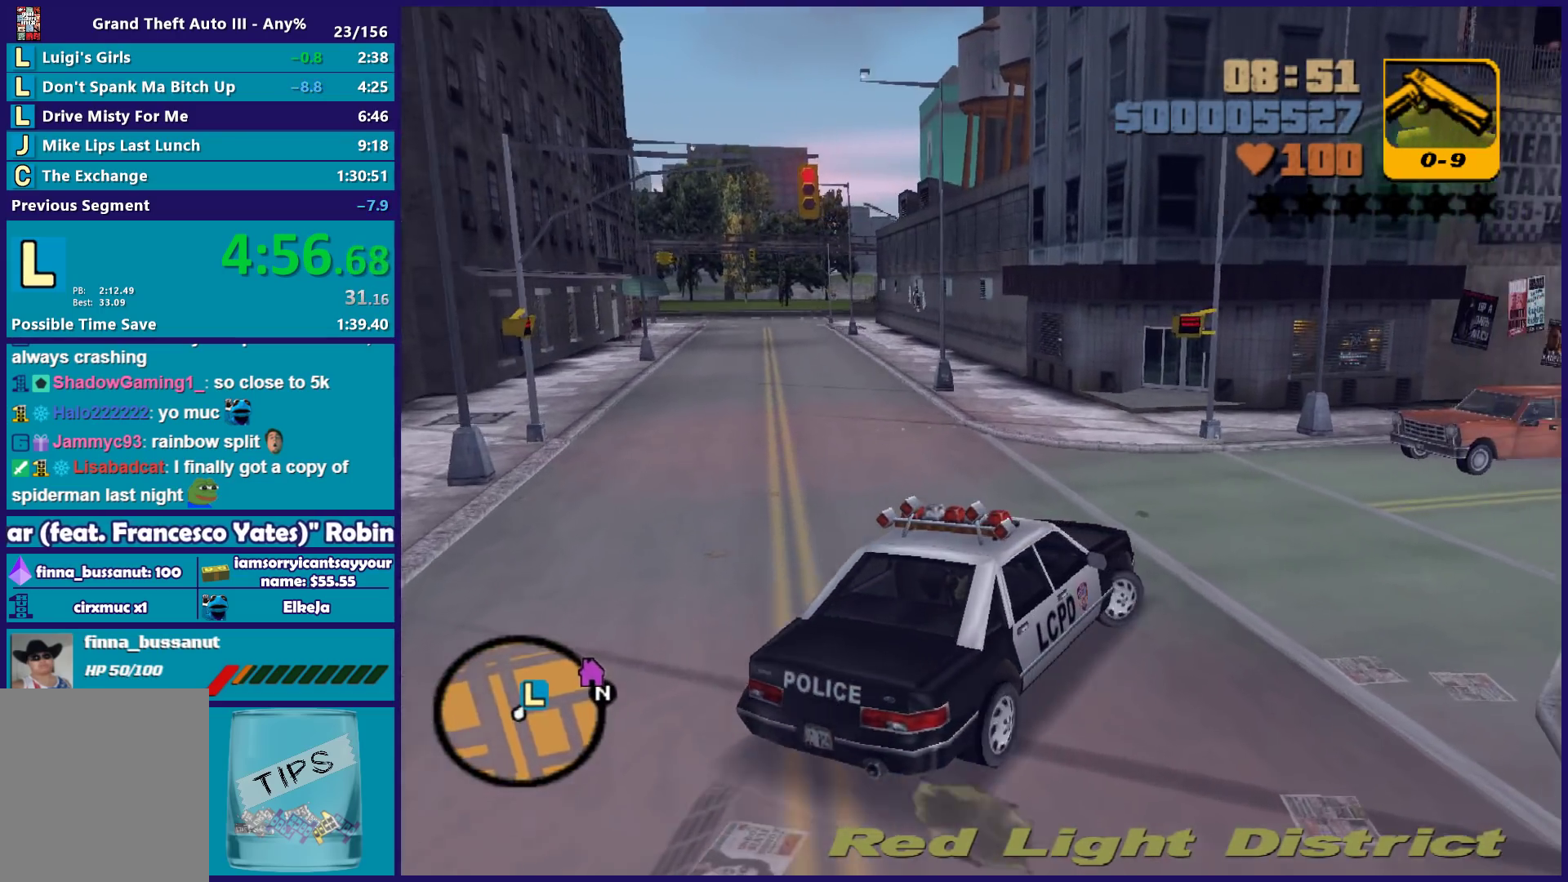
{"buttons": ["R2"], "left_stick": "left", "right_stick": "center", "button_events": [[183, "L3", "up"]]}
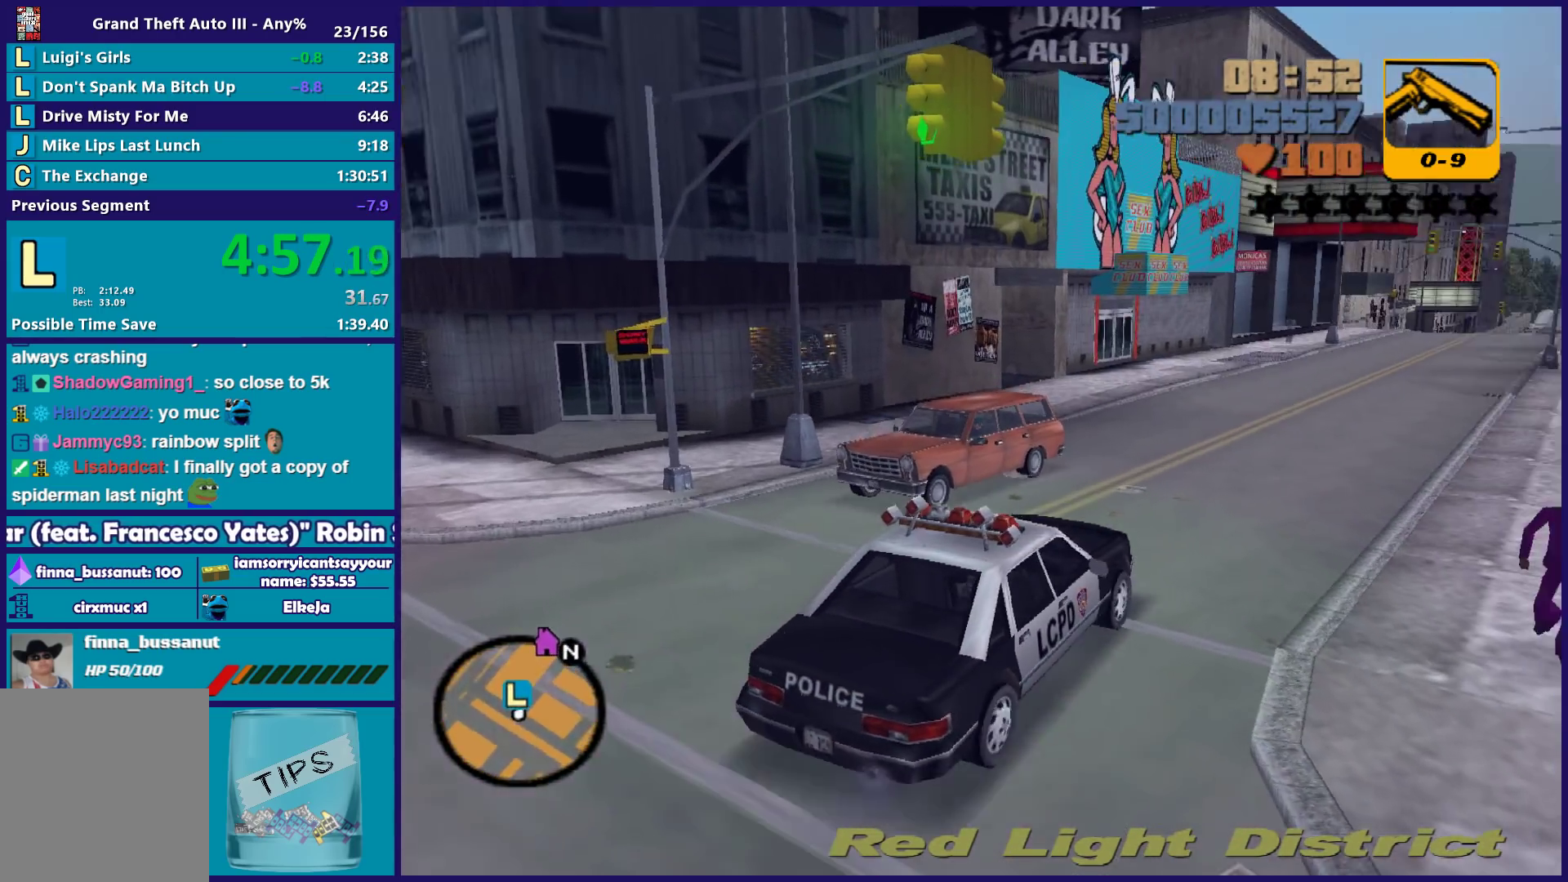
{"buttons": [], "left_stick": "down-left", "right_stick": "center", "button_events": [[417, "R2", "up"]]}
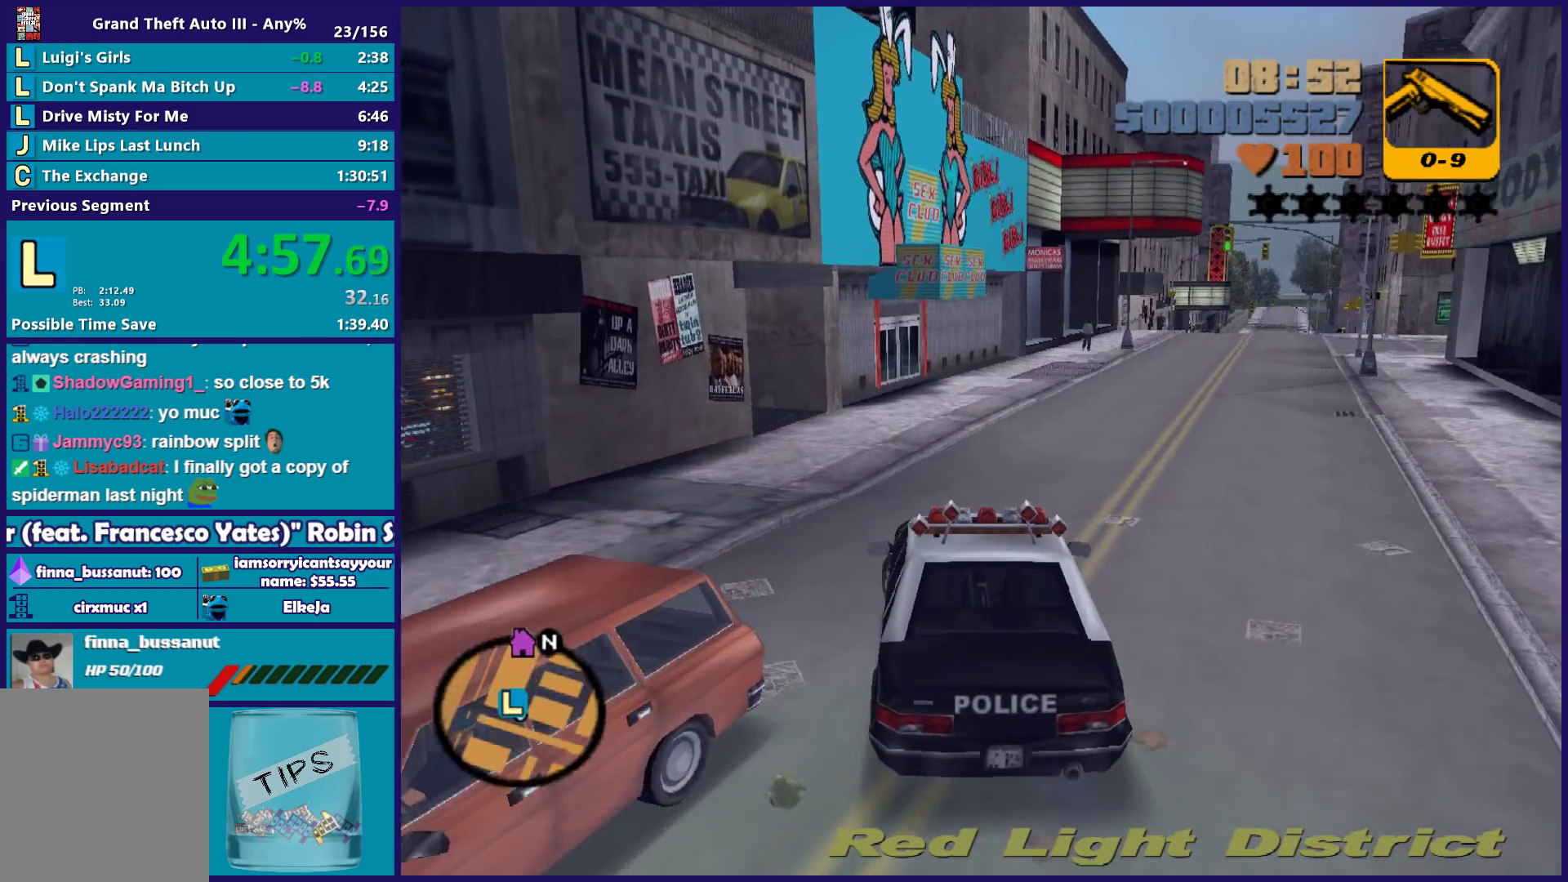
{"buttons": [], "left_stick": "right", "right_stick": "center", "button_events": []}
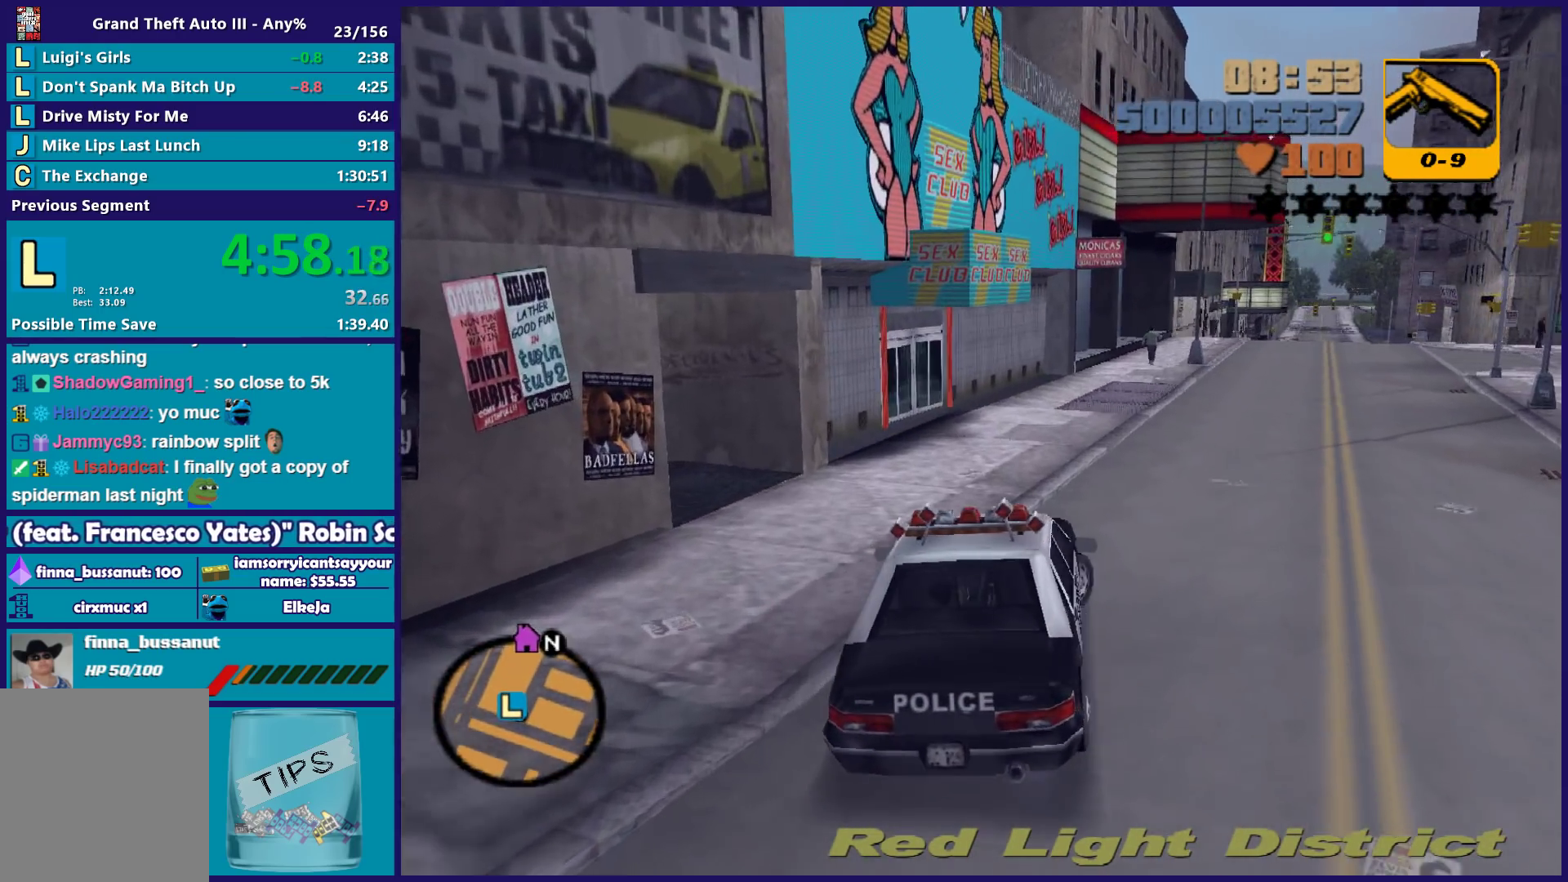
{"buttons": ["Y"], "left_stick": "center", "right_stick": "center", "button_events": [[117, "L2", "down"], [383, "Y", "down"], [500, "L2", "up"]]}
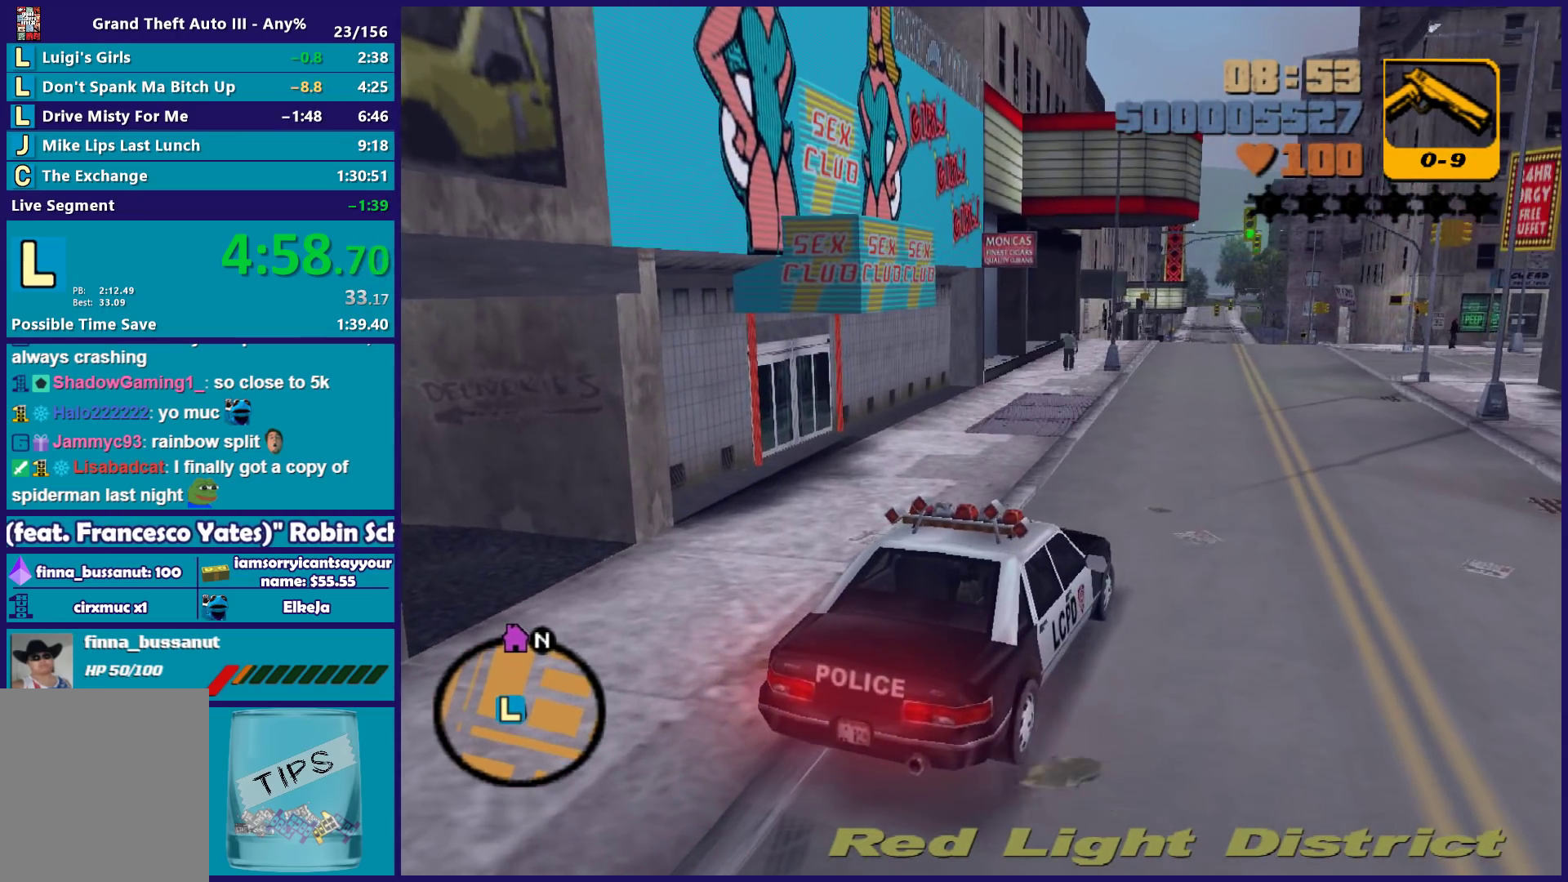
{"buttons": ["A"], "left_stick": "left", "right_stick": "center", "button_events": [[17, "Y", "up"], [100, "Y", "down"], [183, "Y", "up"], [300, "A", "down"], [417, "A", "up"], [500, "A", "down"]]}